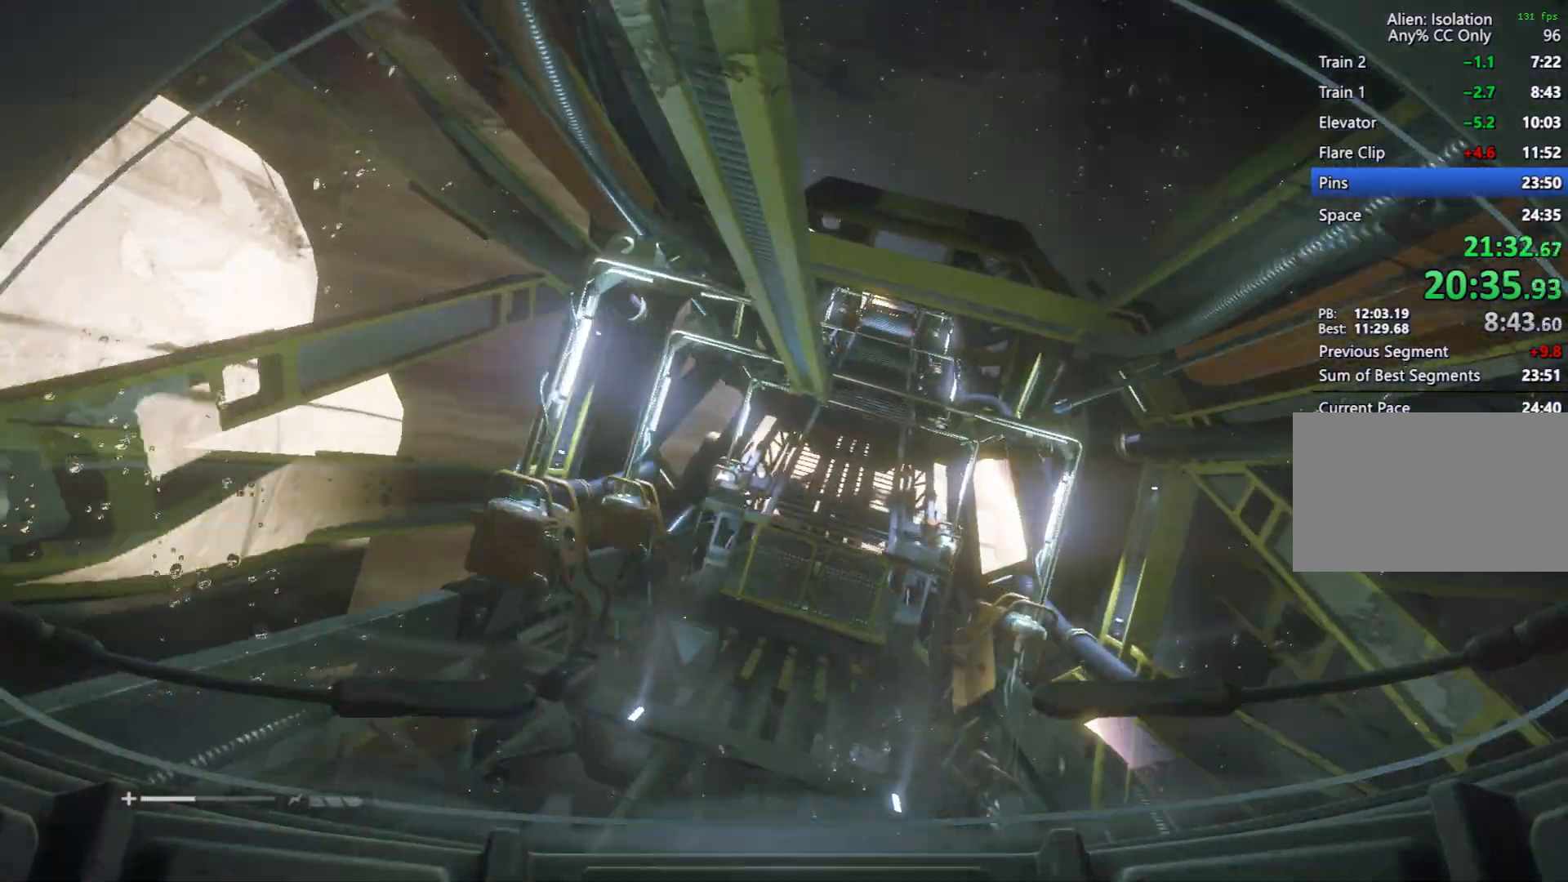
Gameplay with keyboard and mouse; each line is a JSON object with the keys and mouse buttons held at the frame after it. "events" lists presses ("down") and releases ("up") of "1", "2", "3", "4", "5", "6", "a", "alt", "c", "caps_lock", "ctrl", "d", "e", "f", "q", "r", "s", "shift", "space", "tab", "w", "x", "z", "mouse_left", "mouse_wheel" and "mouse_right" between this image and that frame as [ms after this image, input, new state], when the widget could be followed in between. "mouse_left", "mouse_wheel", "mouse_right" = the "left", "wheel", "right" buttons of the "mouse" list. No other keys are recorded. "wheel" means that the mouse wheel is clicked or scrolled. Mouse movement is not recorded.
{"keys": ["w"], "mouse": [], "events": [[500, "w", "down"]]}
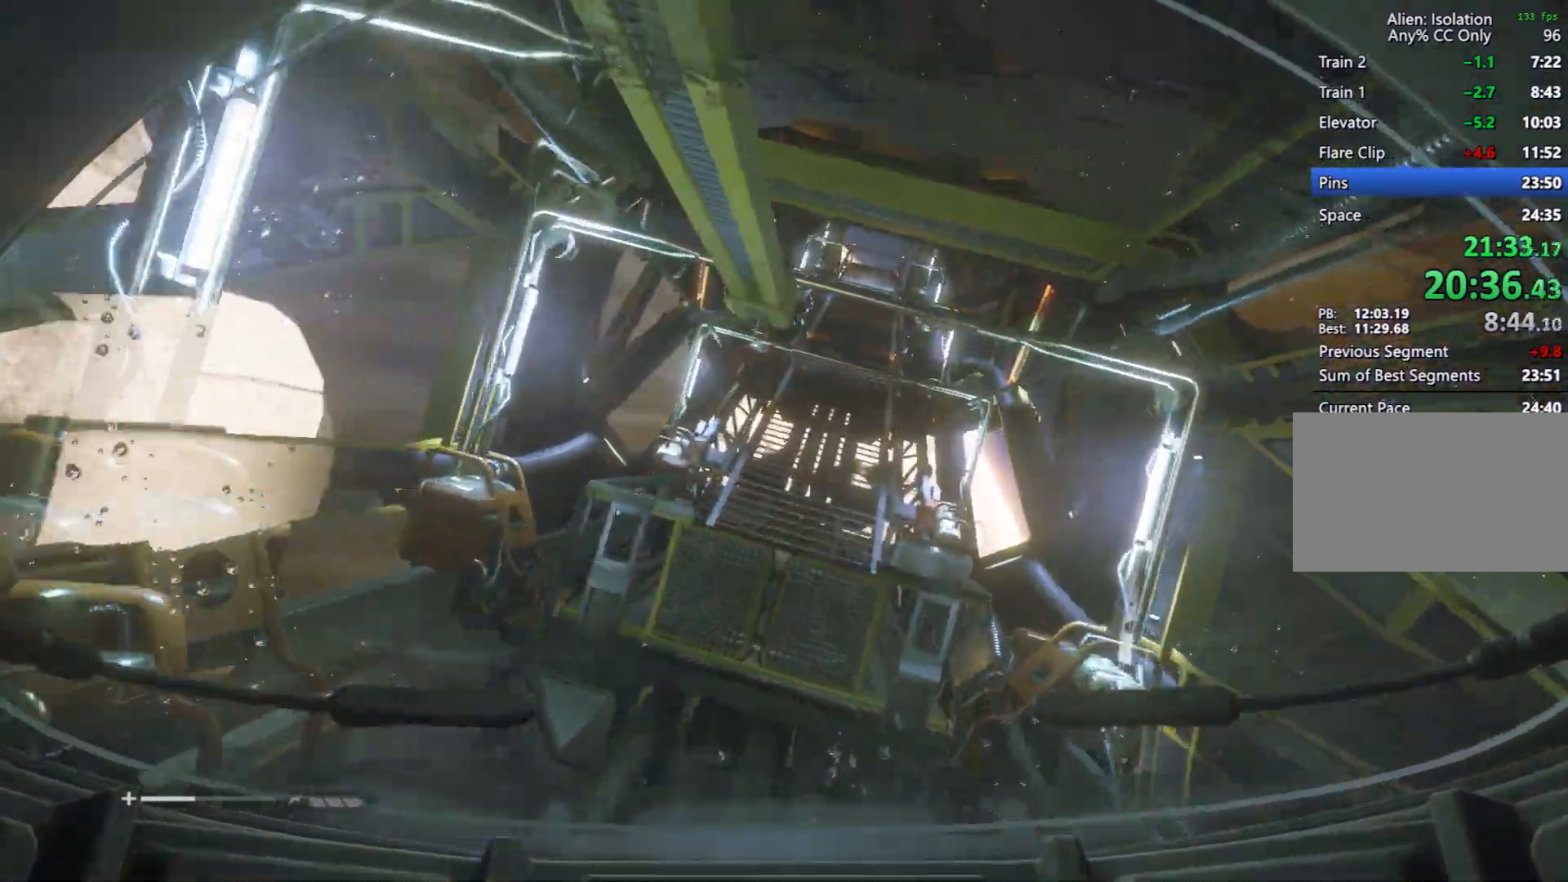
{"keys": ["e", "w"], "mouse": [], "events": [[333, "e", "down"], [433, "e", "up"], [467, "e", "down"]]}
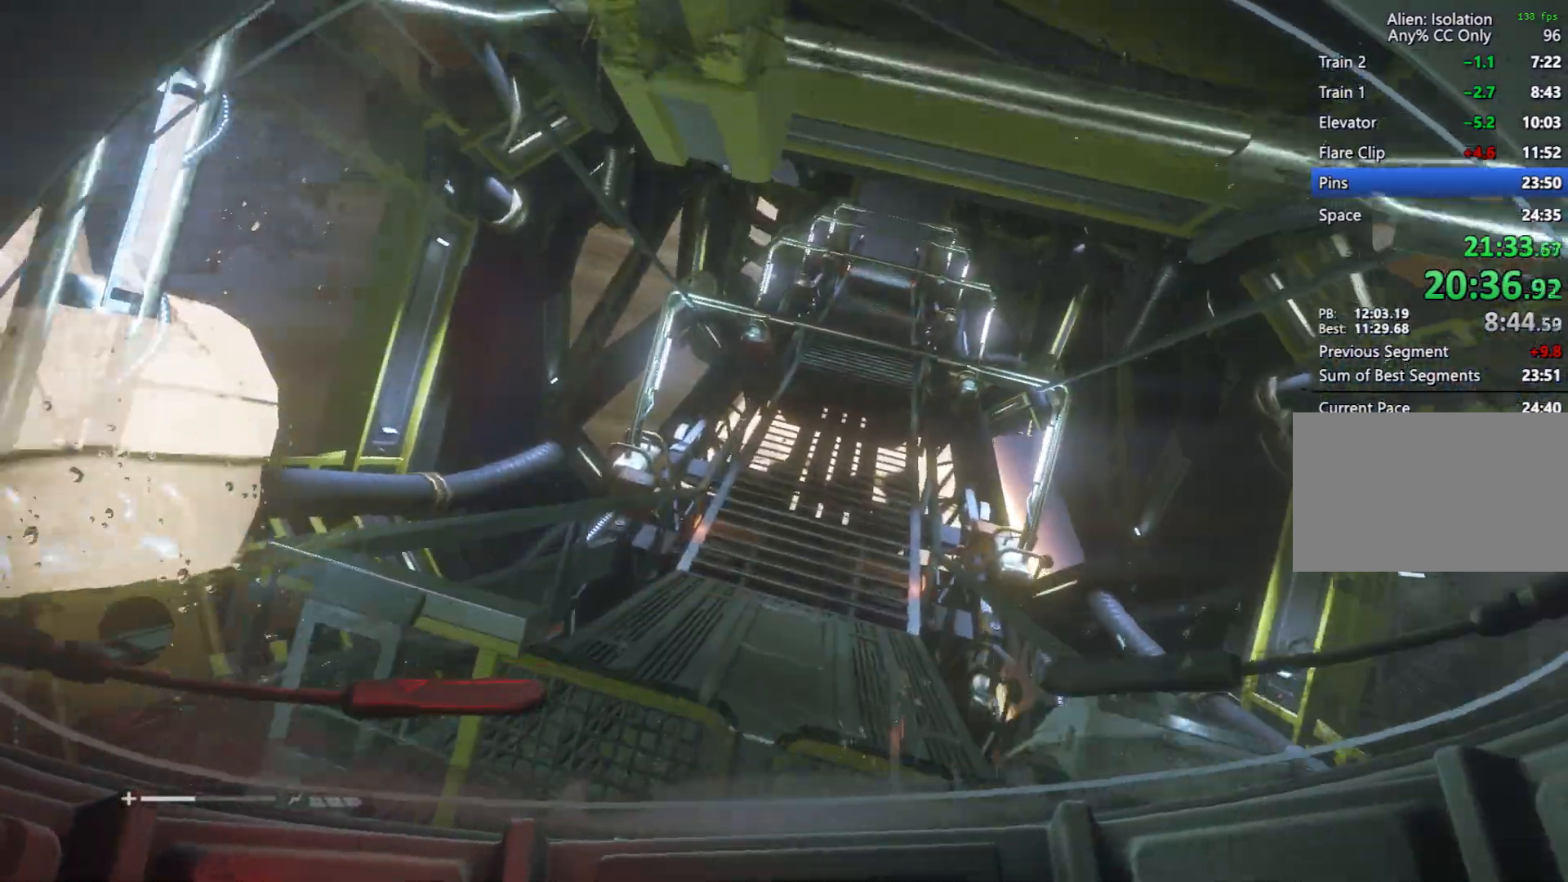
{"keys": ["e", "w"], "mouse": [], "events": [[67, "e", "up"], [150, "e", "down"], [200, "e", "up"], [300, "e", "down"], [383, "e", "up"], [483, "e", "down"]]}
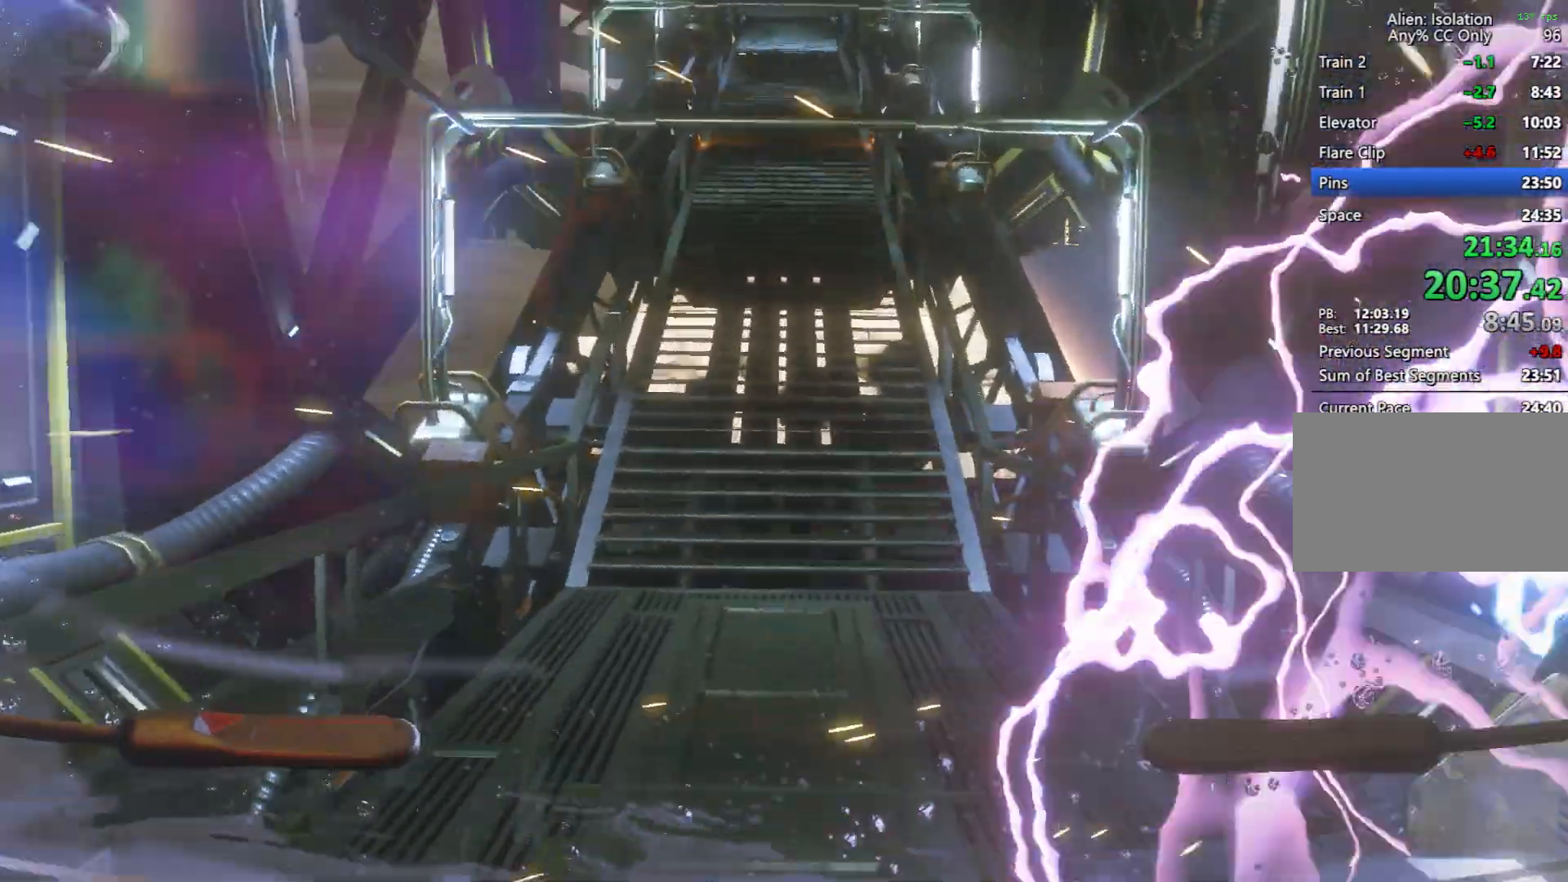
{"keys": ["w"], "mouse": [], "events": [[33, "e", "up"], [133, "e", "down"], [183, "e", "up"]]}
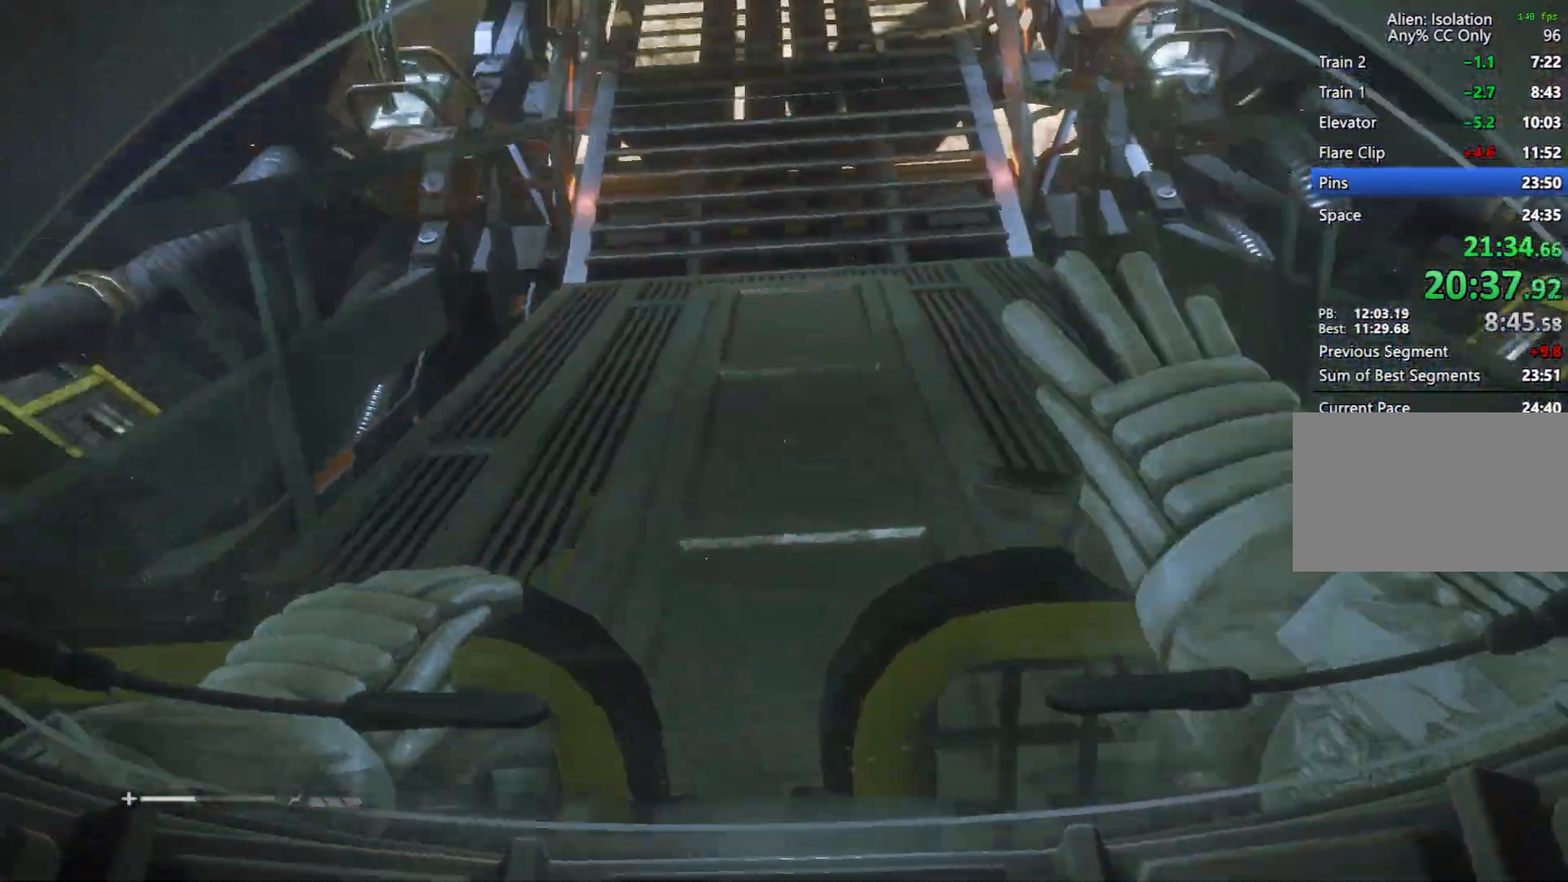
{"keys": ["w"], "mouse": [], "events": []}
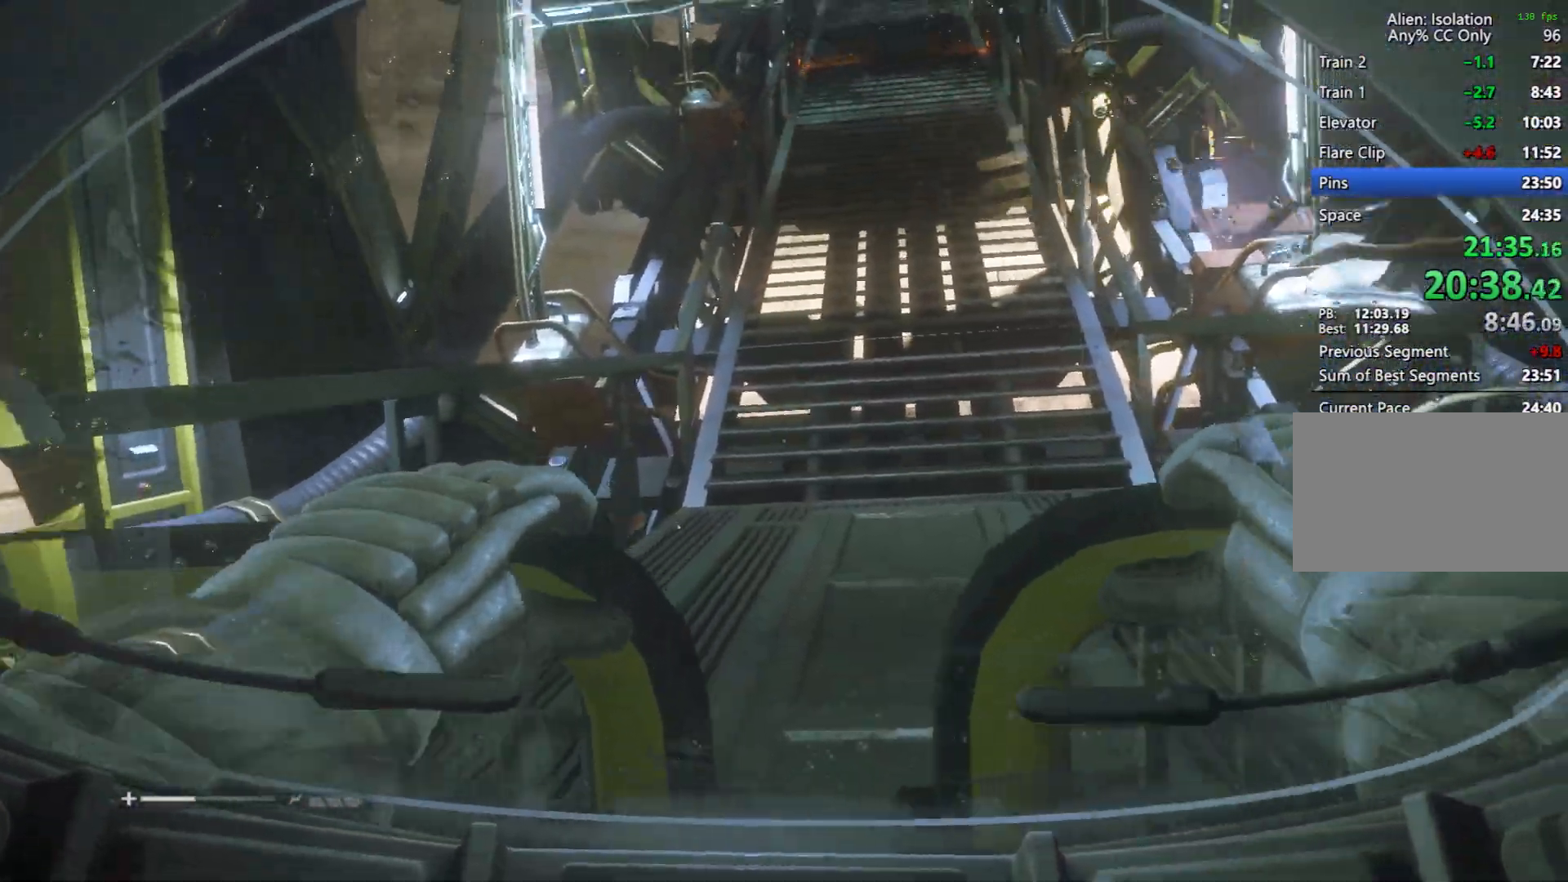
{"keys": ["w"], "mouse": [], "events": [[167, "w", "up"], [250, "w", "down"]]}
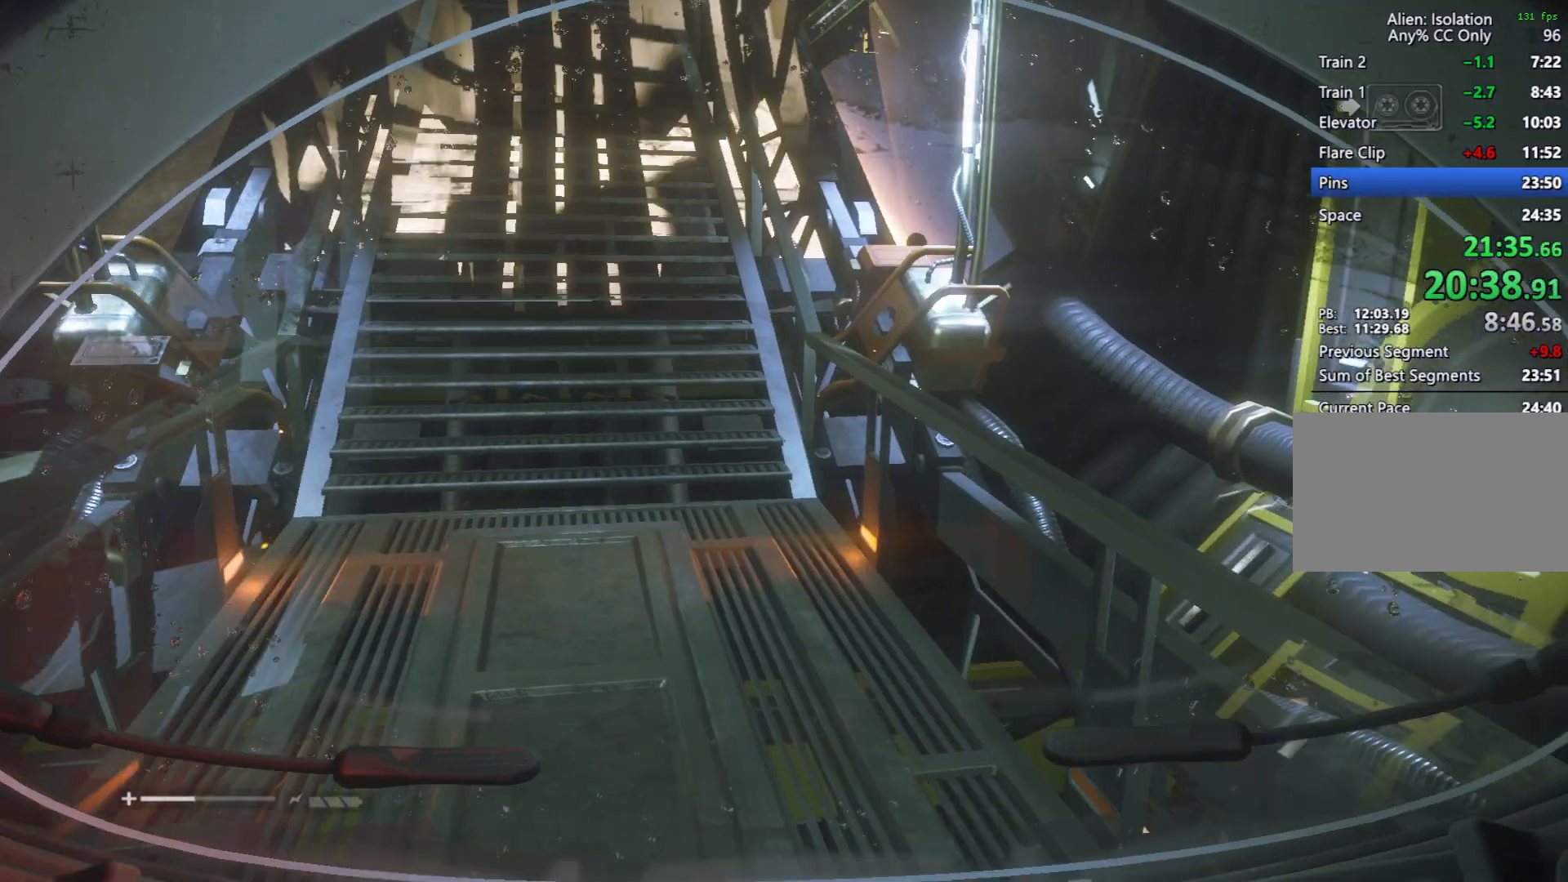
{"keys": ["w"], "mouse": [], "events": []}
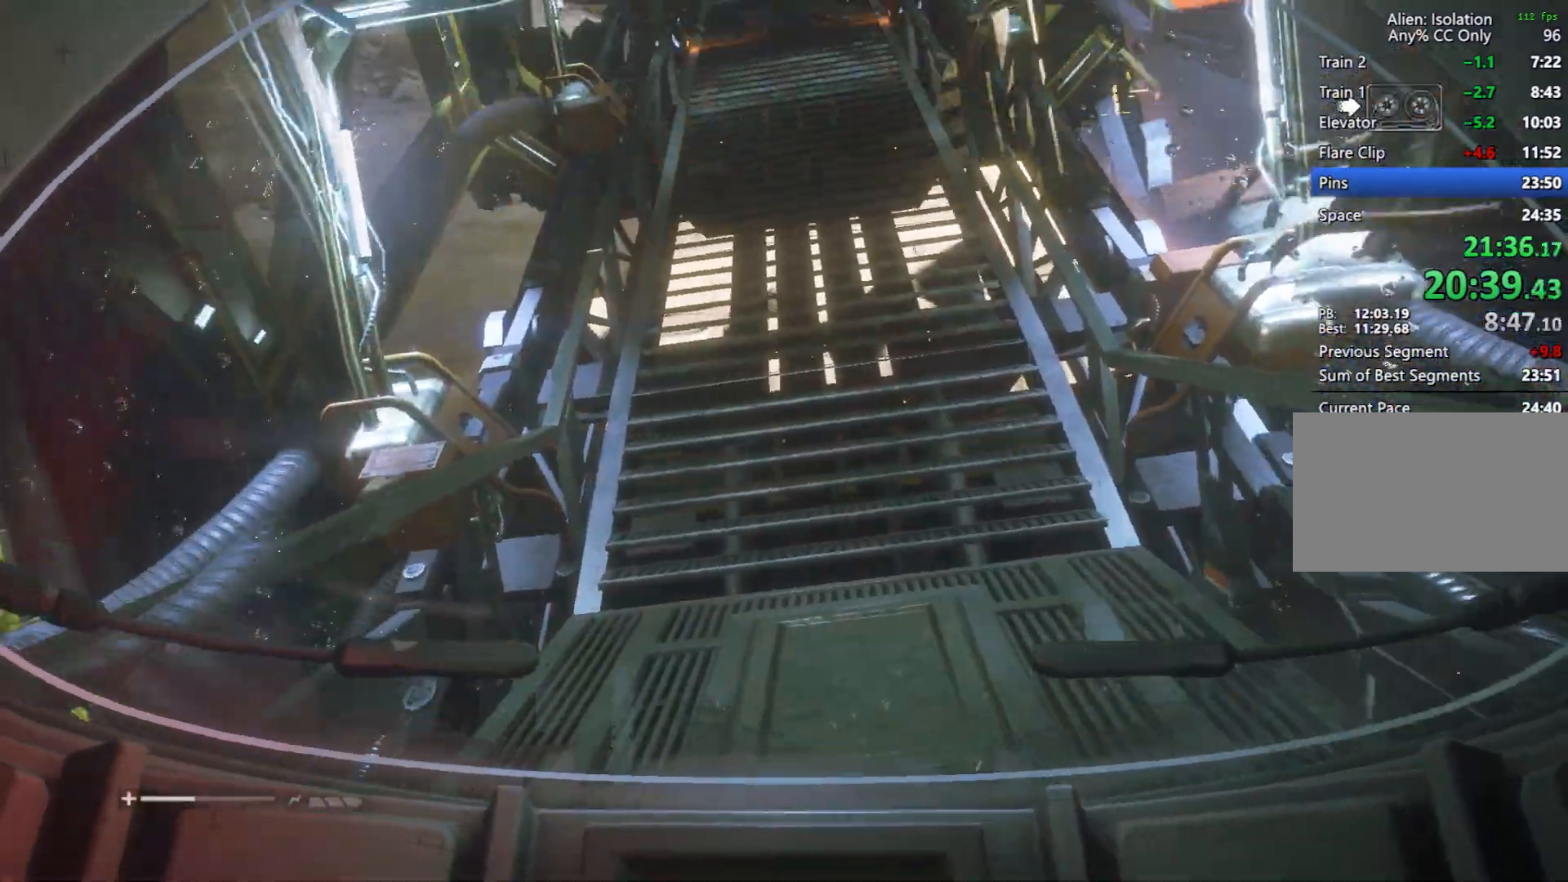
{"keys": ["w"], "mouse": [], "events": []}
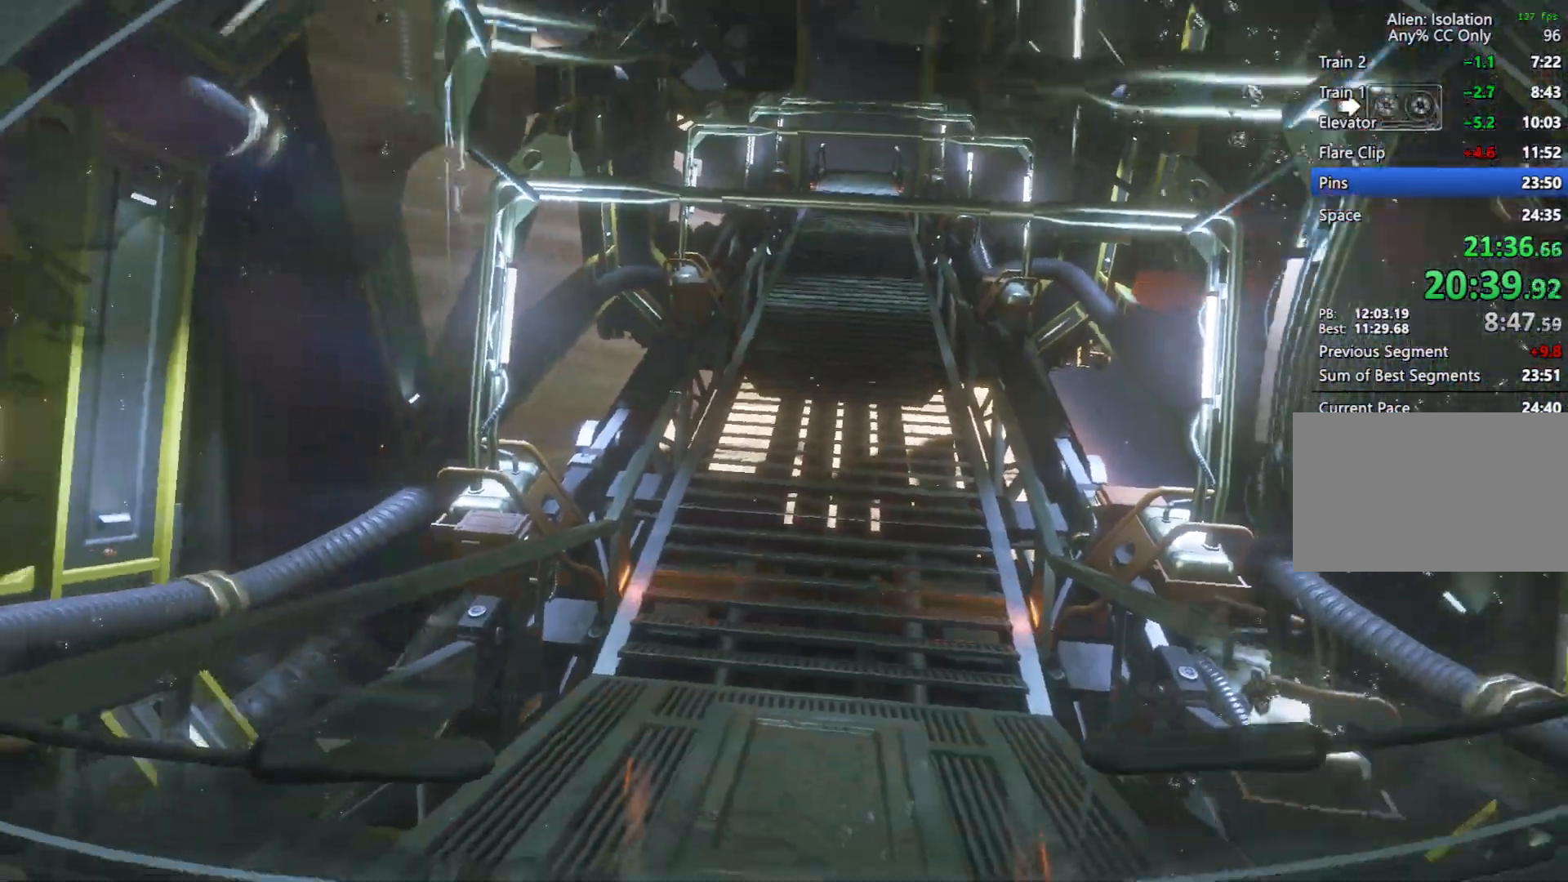
{"keys": ["w"], "mouse": [], "events": []}
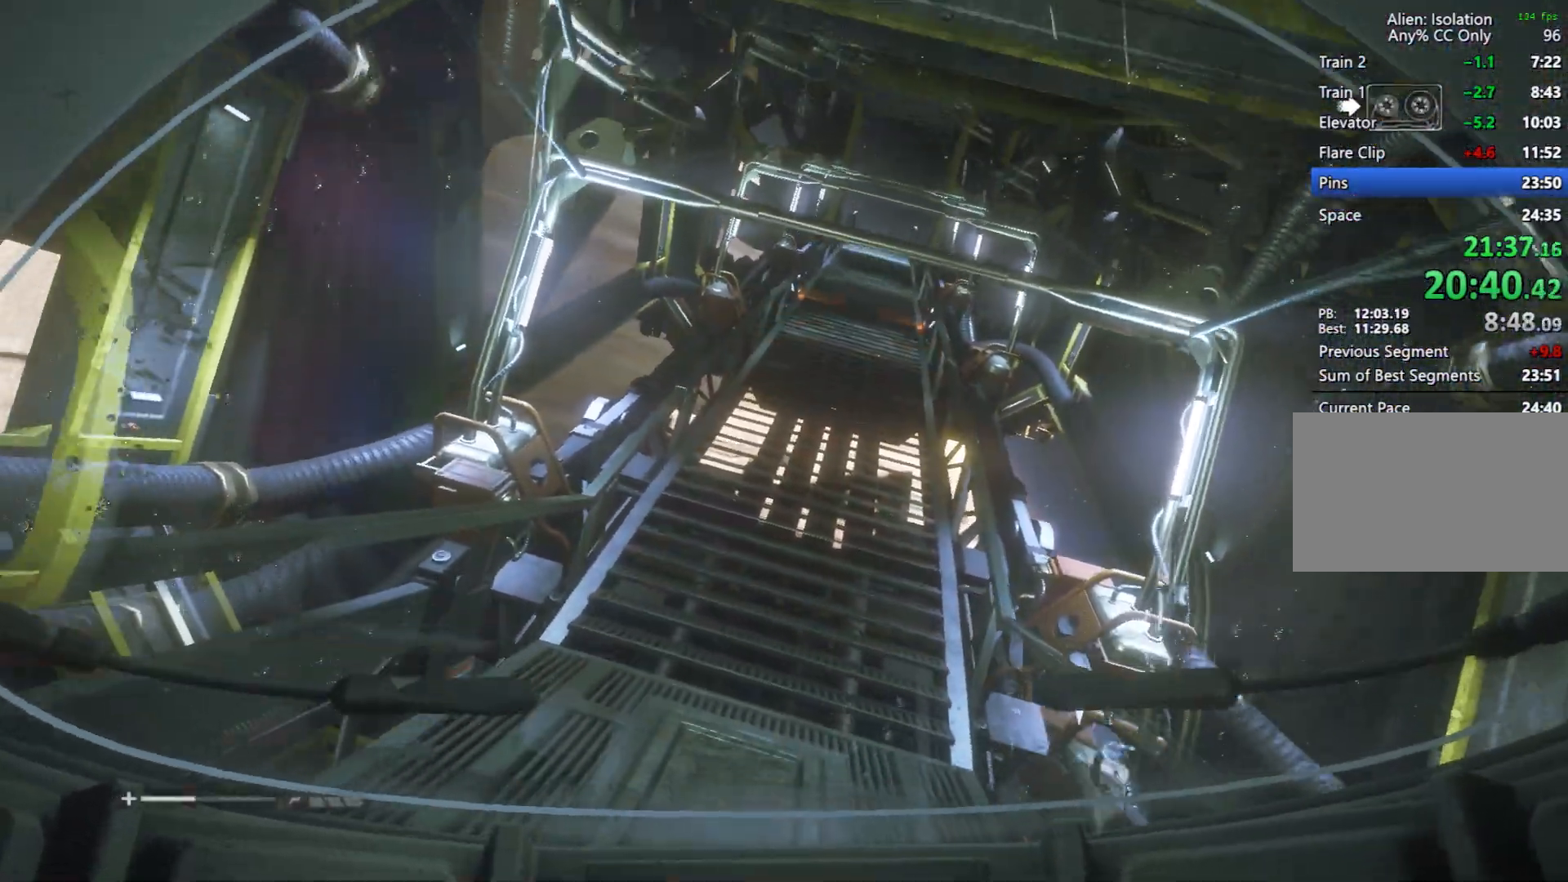
{"keys": ["w"], "mouse": [], "events": []}
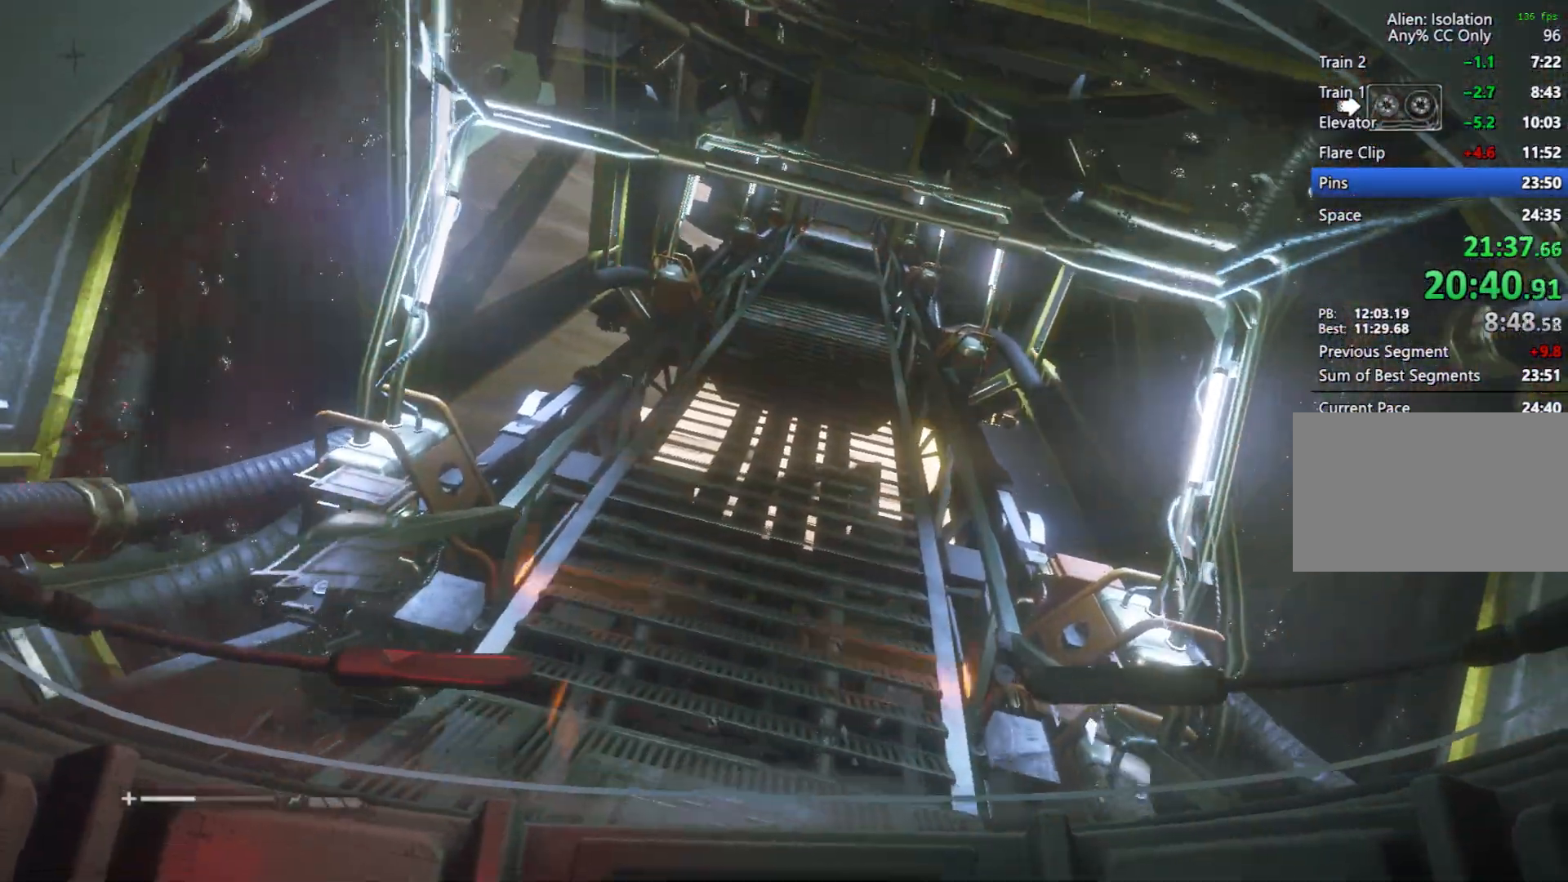
{"keys": ["w"], "mouse": [], "events": []}
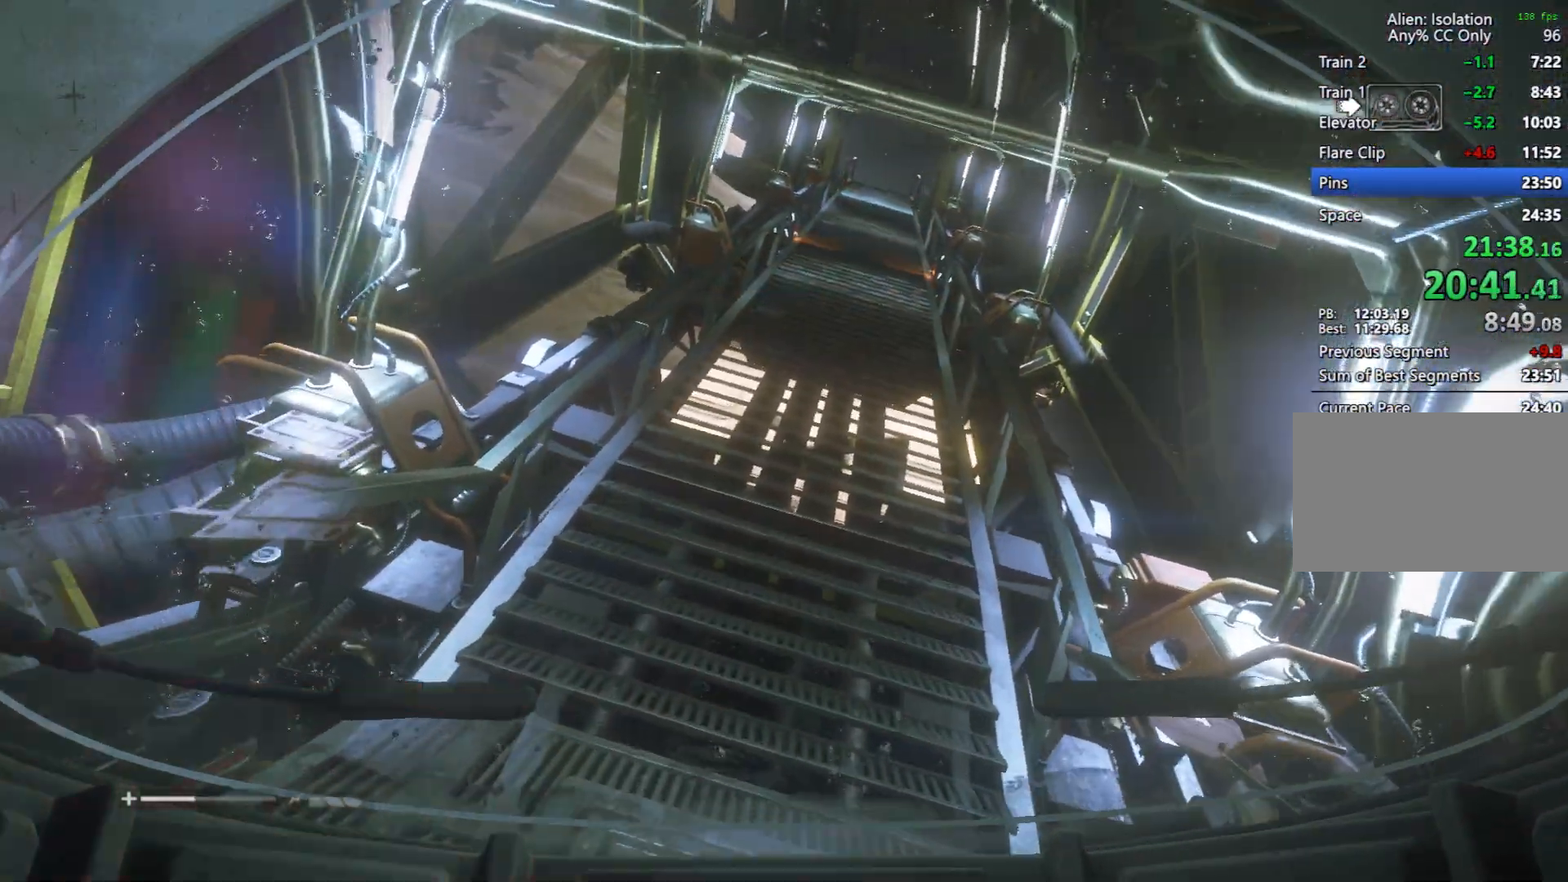
{"keys": ["w"], "mouse": [], "events": []}
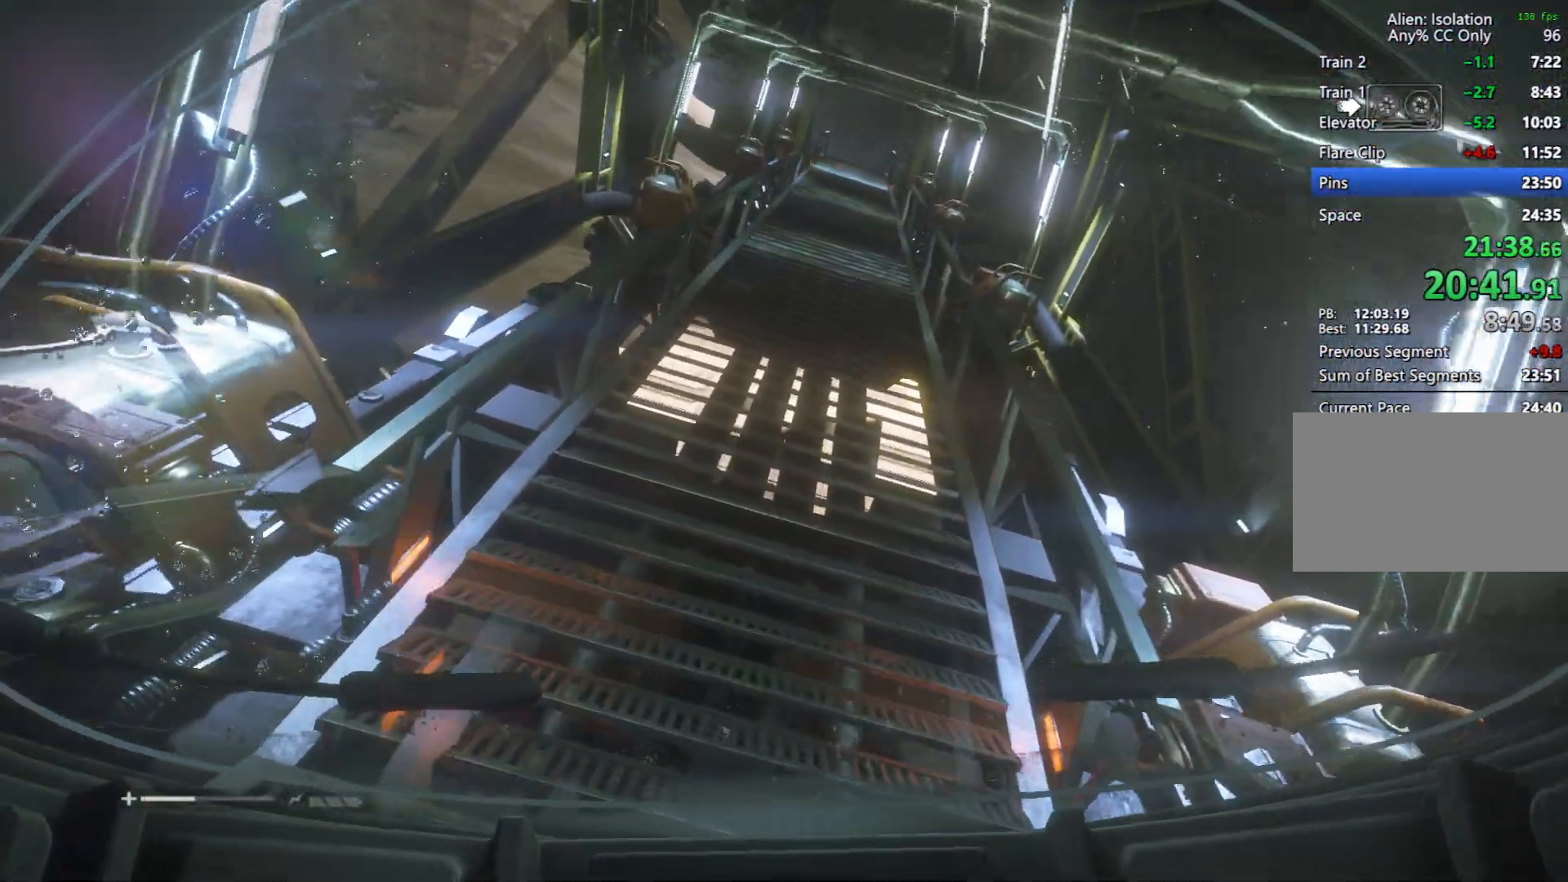
{"keys": ["w"], "mouse": [], "events": []}
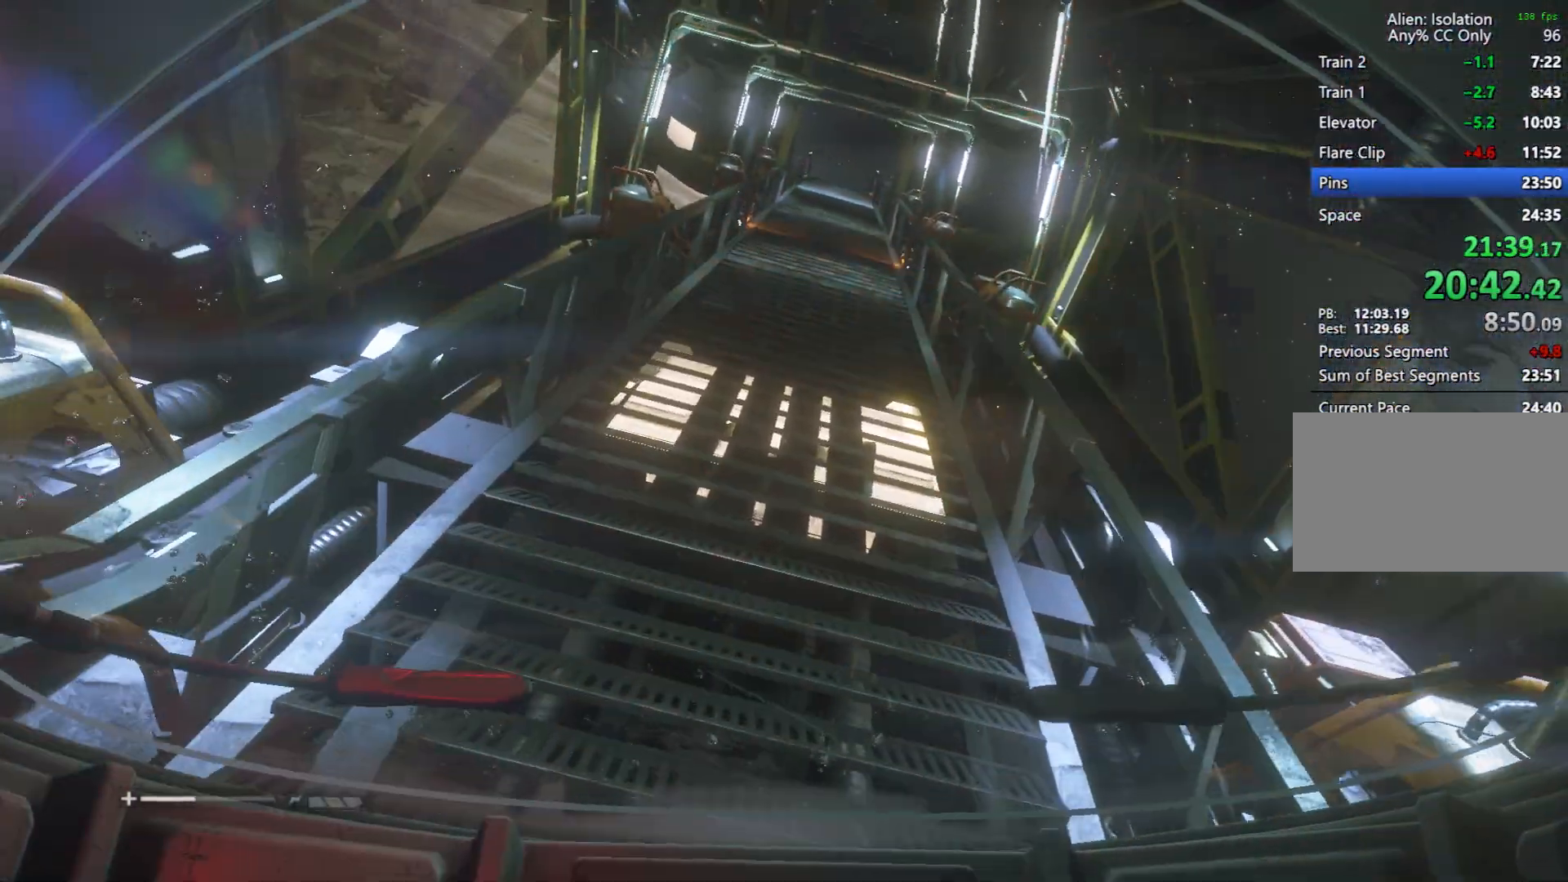
{"keys": ["w"], "mouse": [], "events": []}
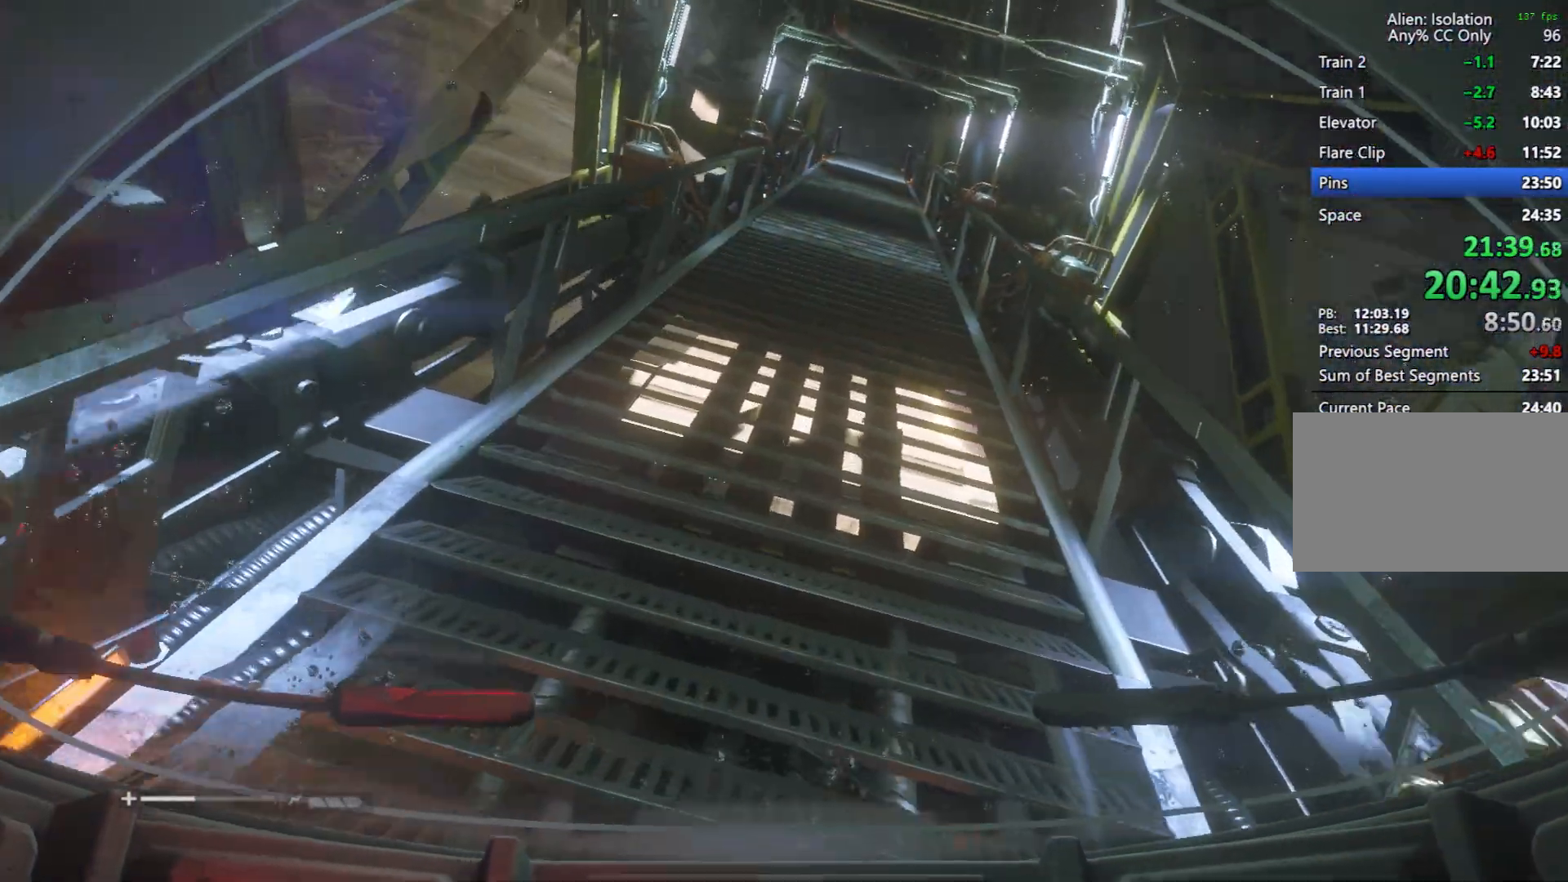
{"keys": ["w"], "mouse": [], "events": []}
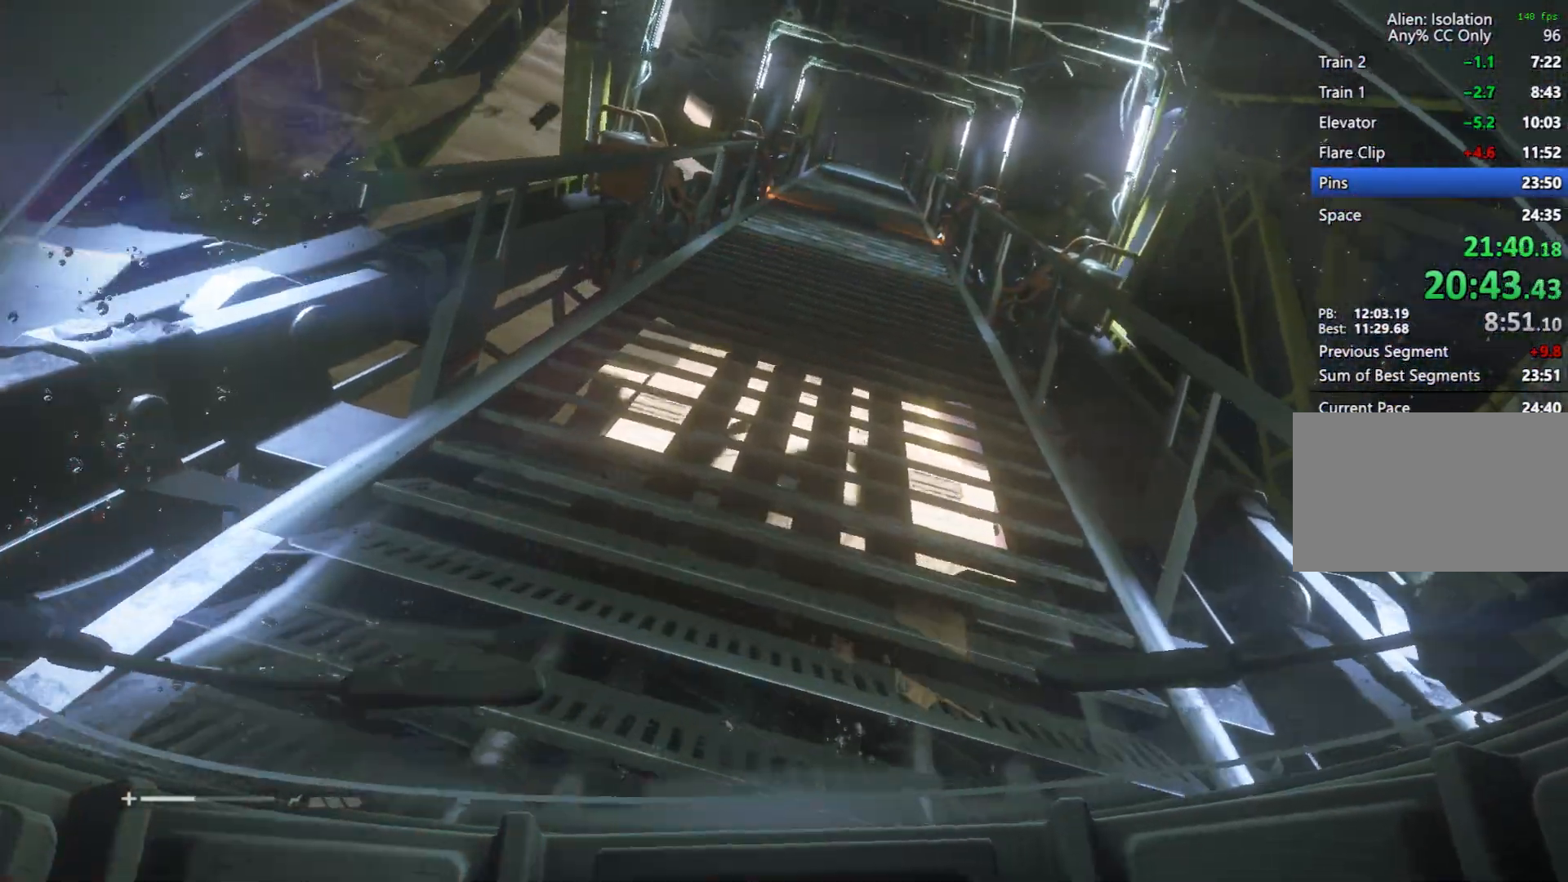
{"keys": ["w"], "mouse": [], "events": []}
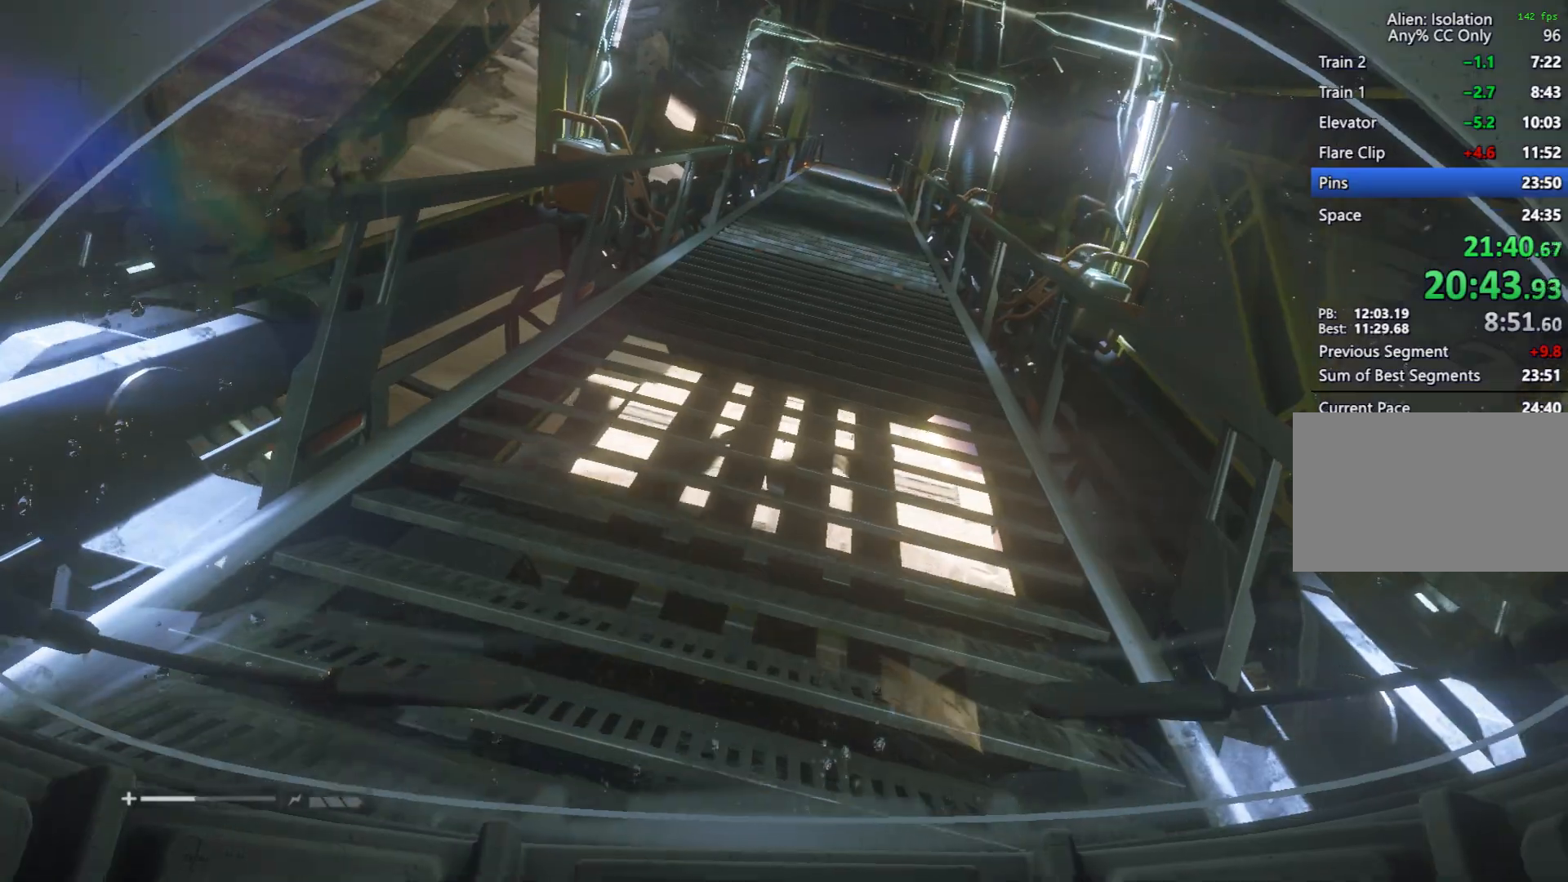
{"keys": ["w"], "mouse": [], "events": []}
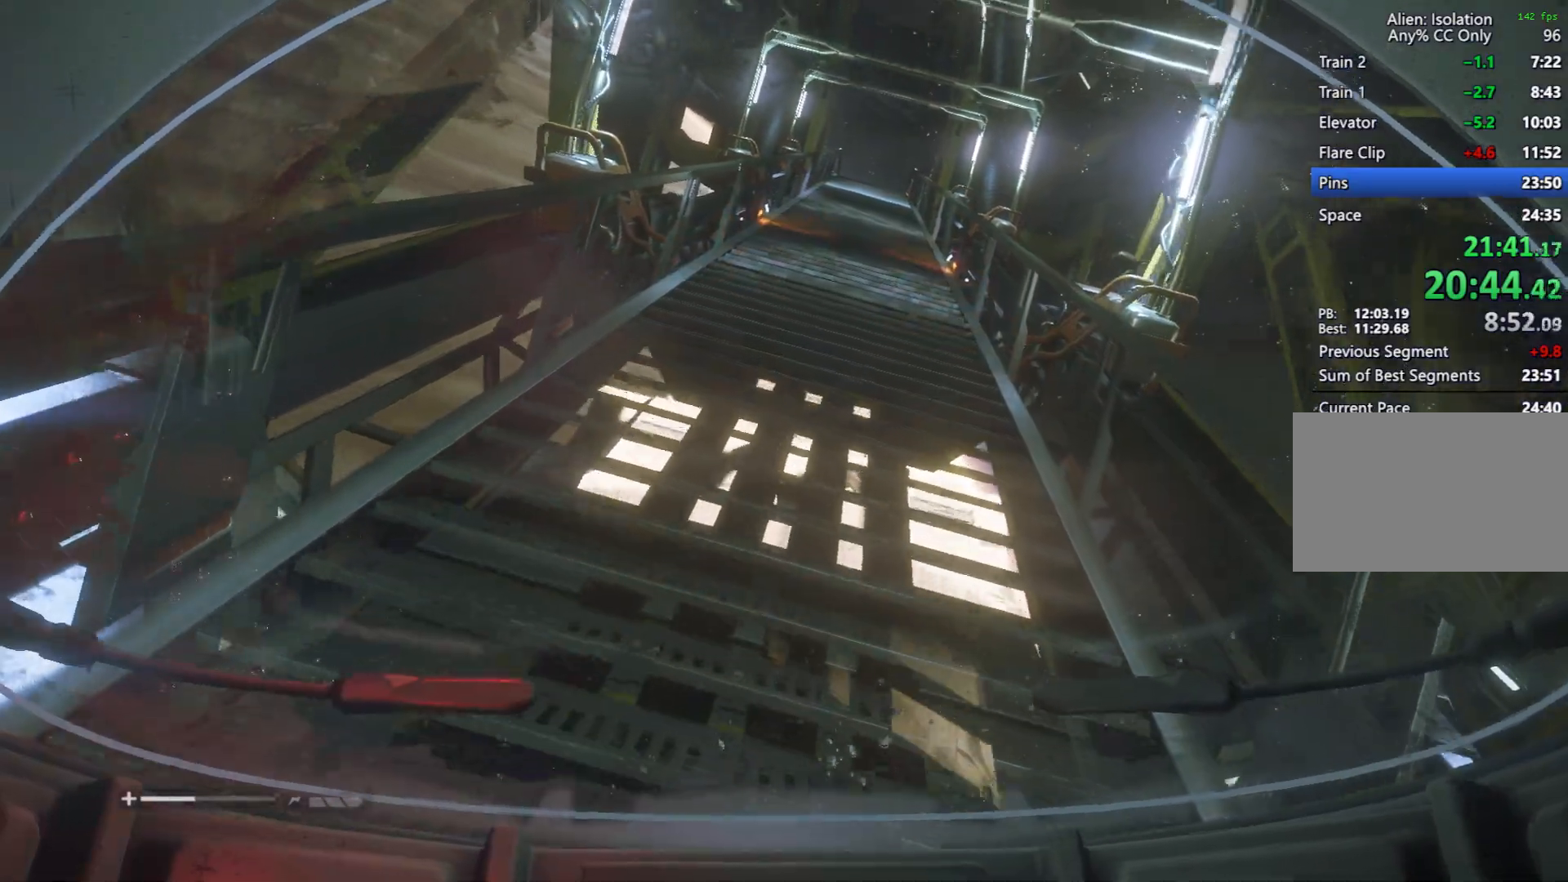
{"keys": ["w"], "mouse": [], "events": []}
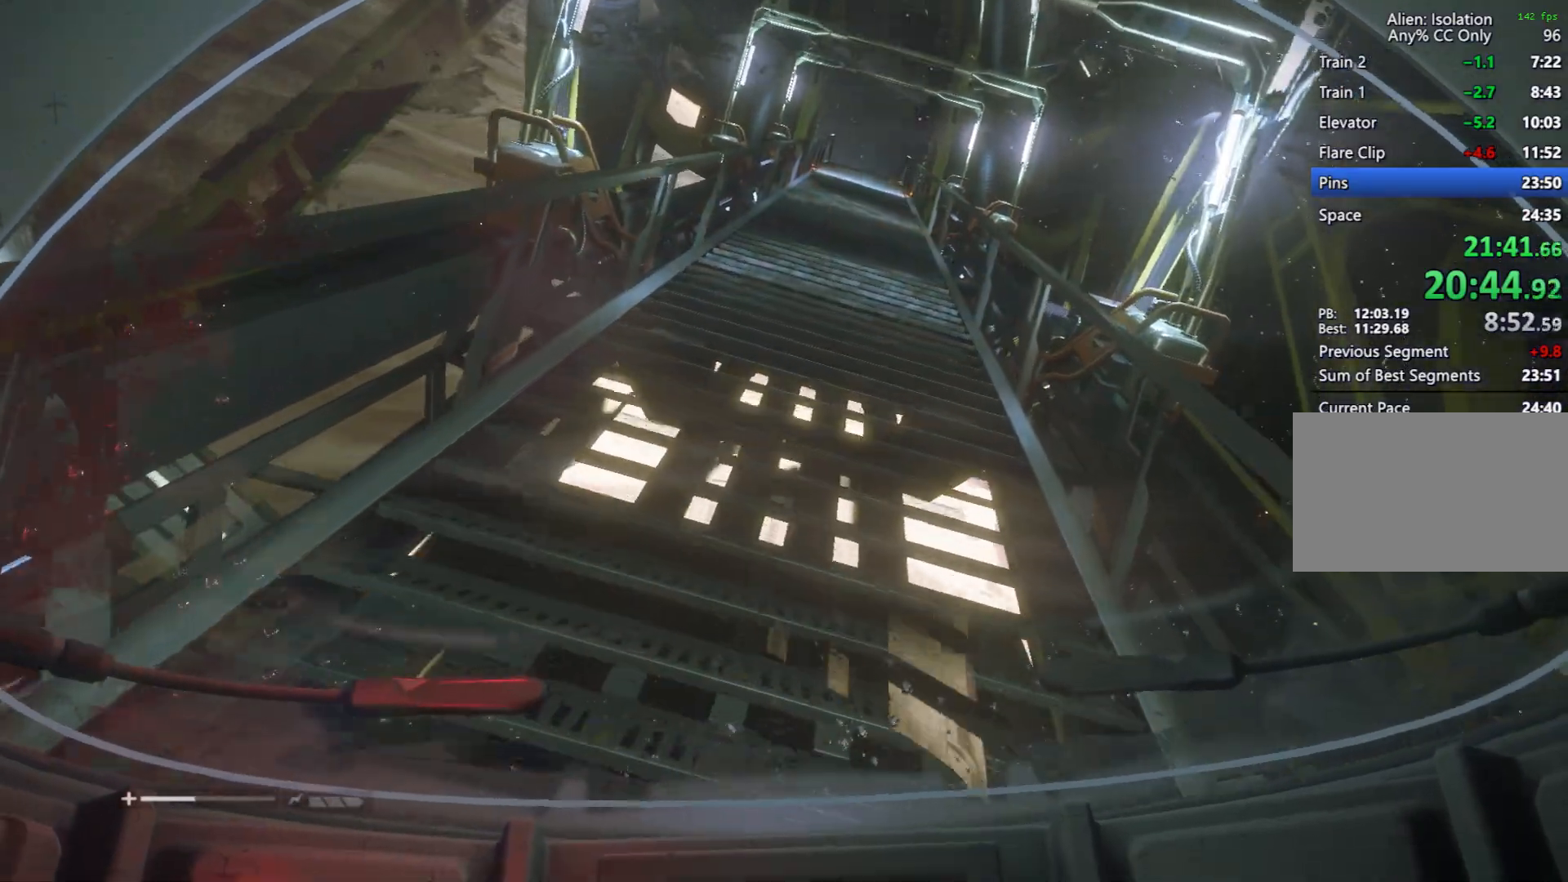
{"keys": ["w"], "mouse": [], "events": []}
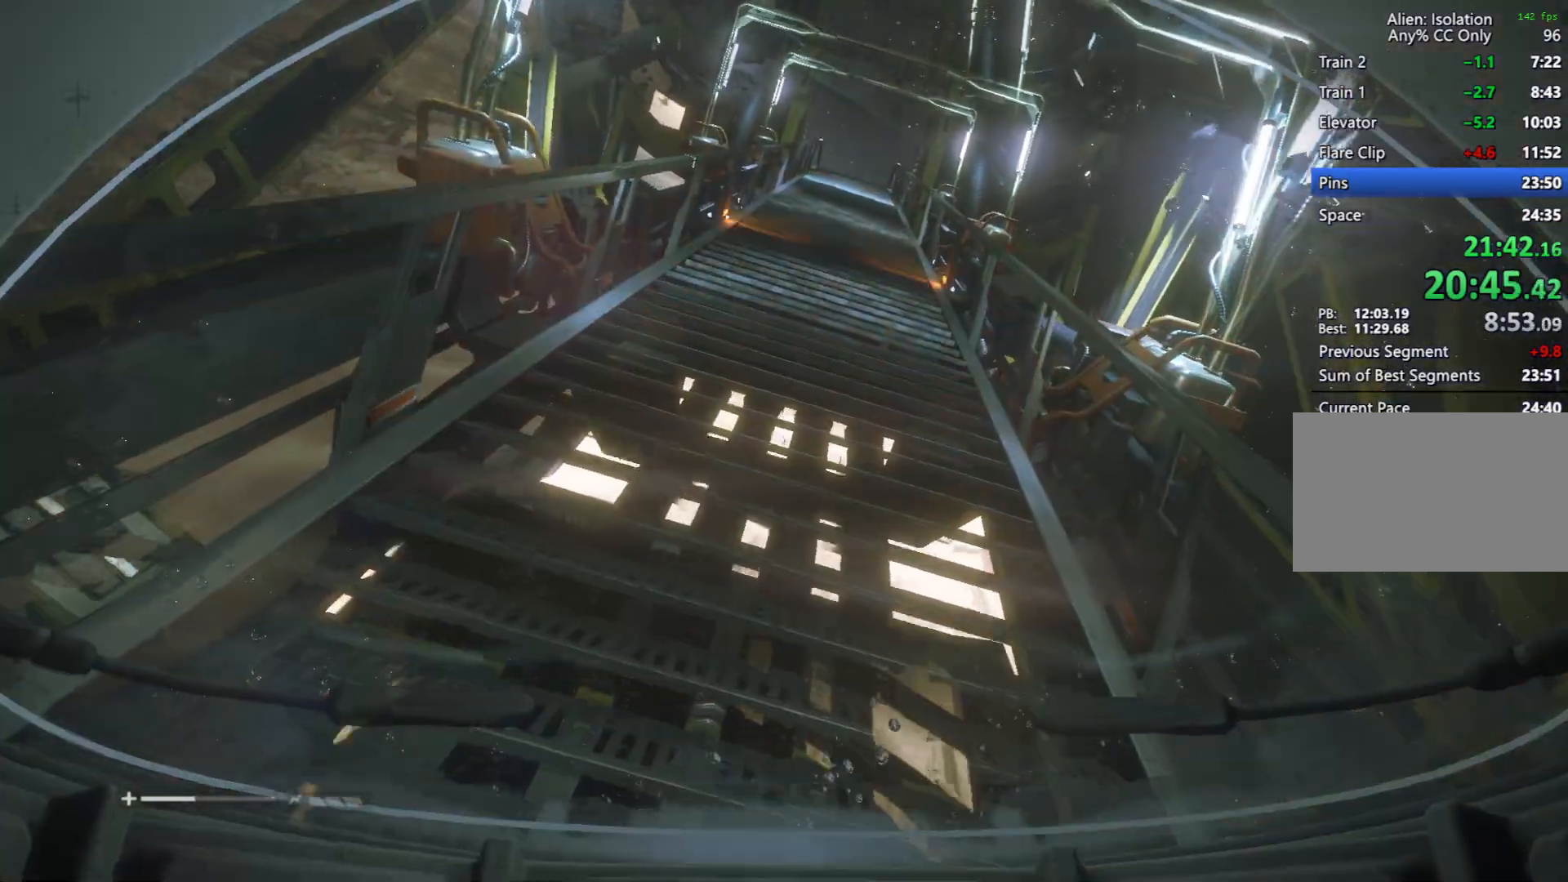
{"keys": ["w"], "mouse": [], "events": []}
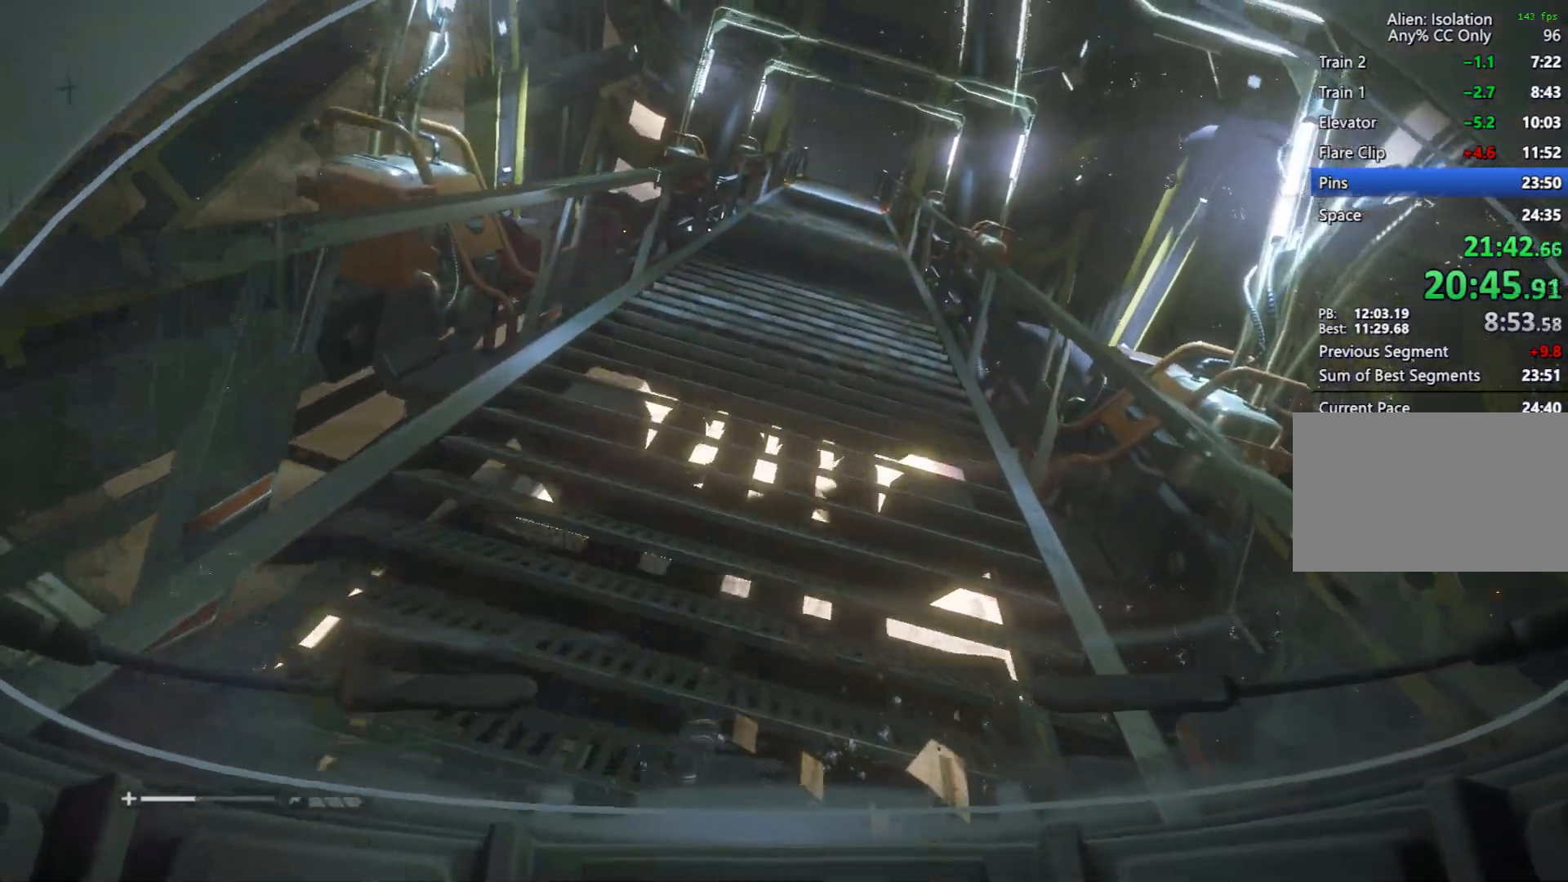
{"keys": ["w"], "mouse": [], "events": []}
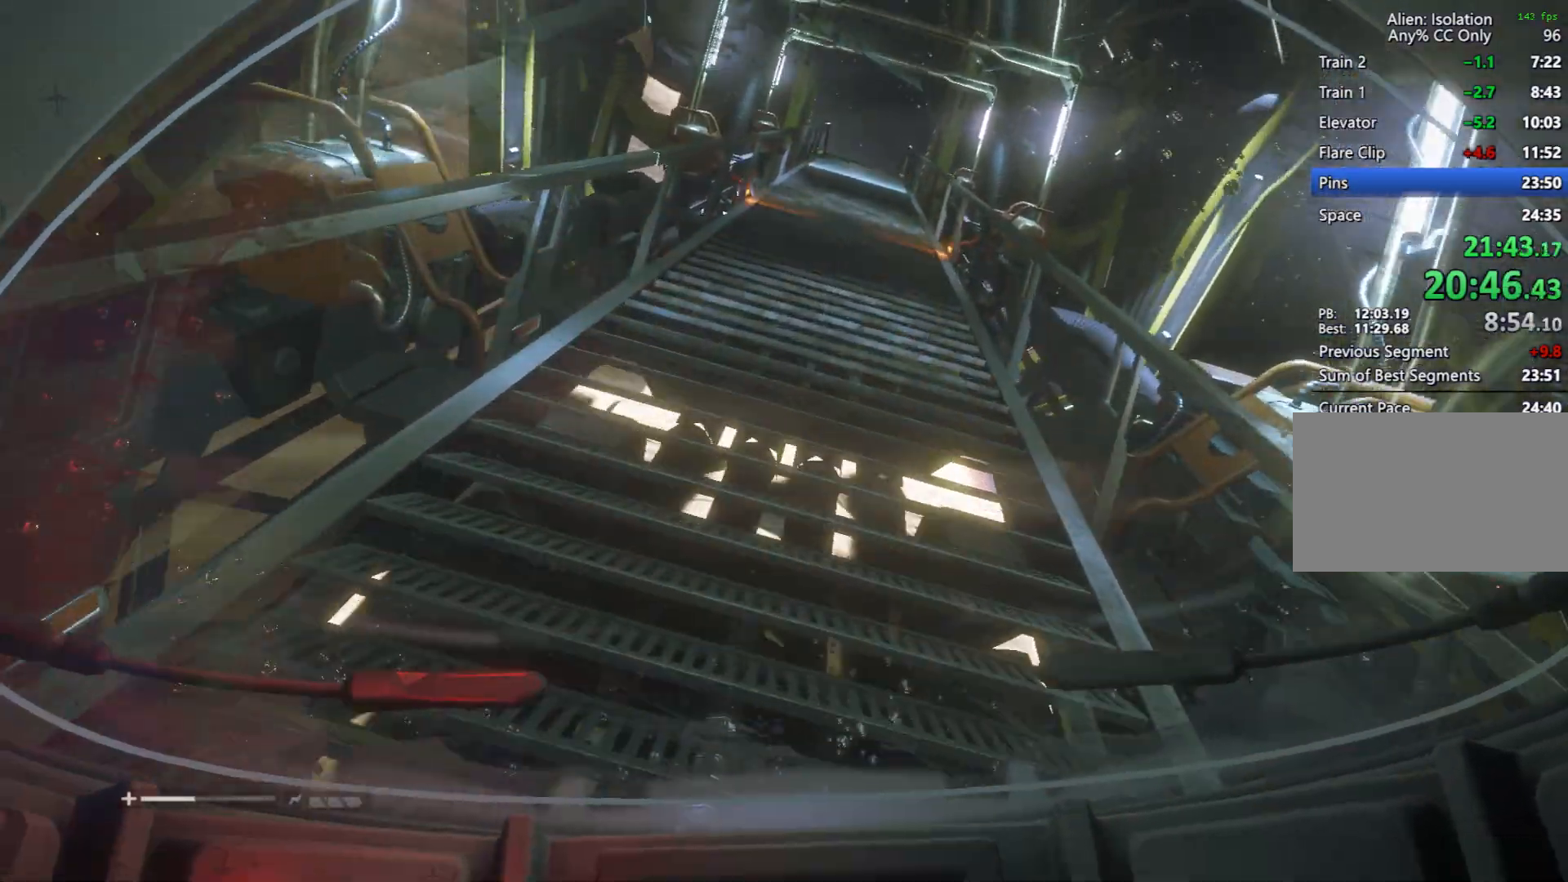
{"keys": ["w"], "mouse": [], "events": []}
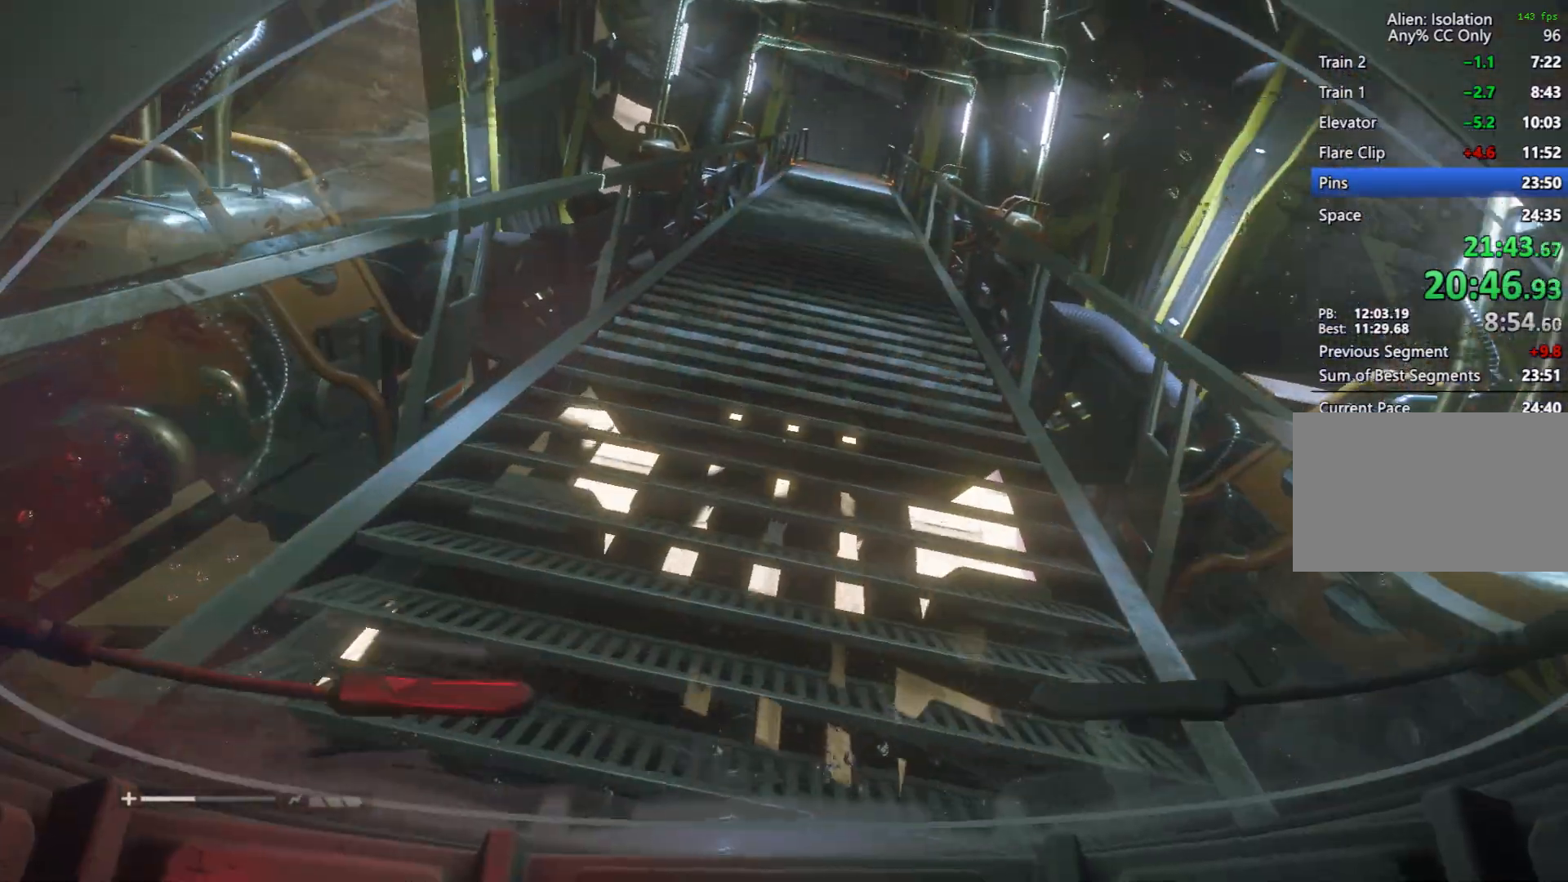
{"keys": ["w"], "mouse": [], "events": []}
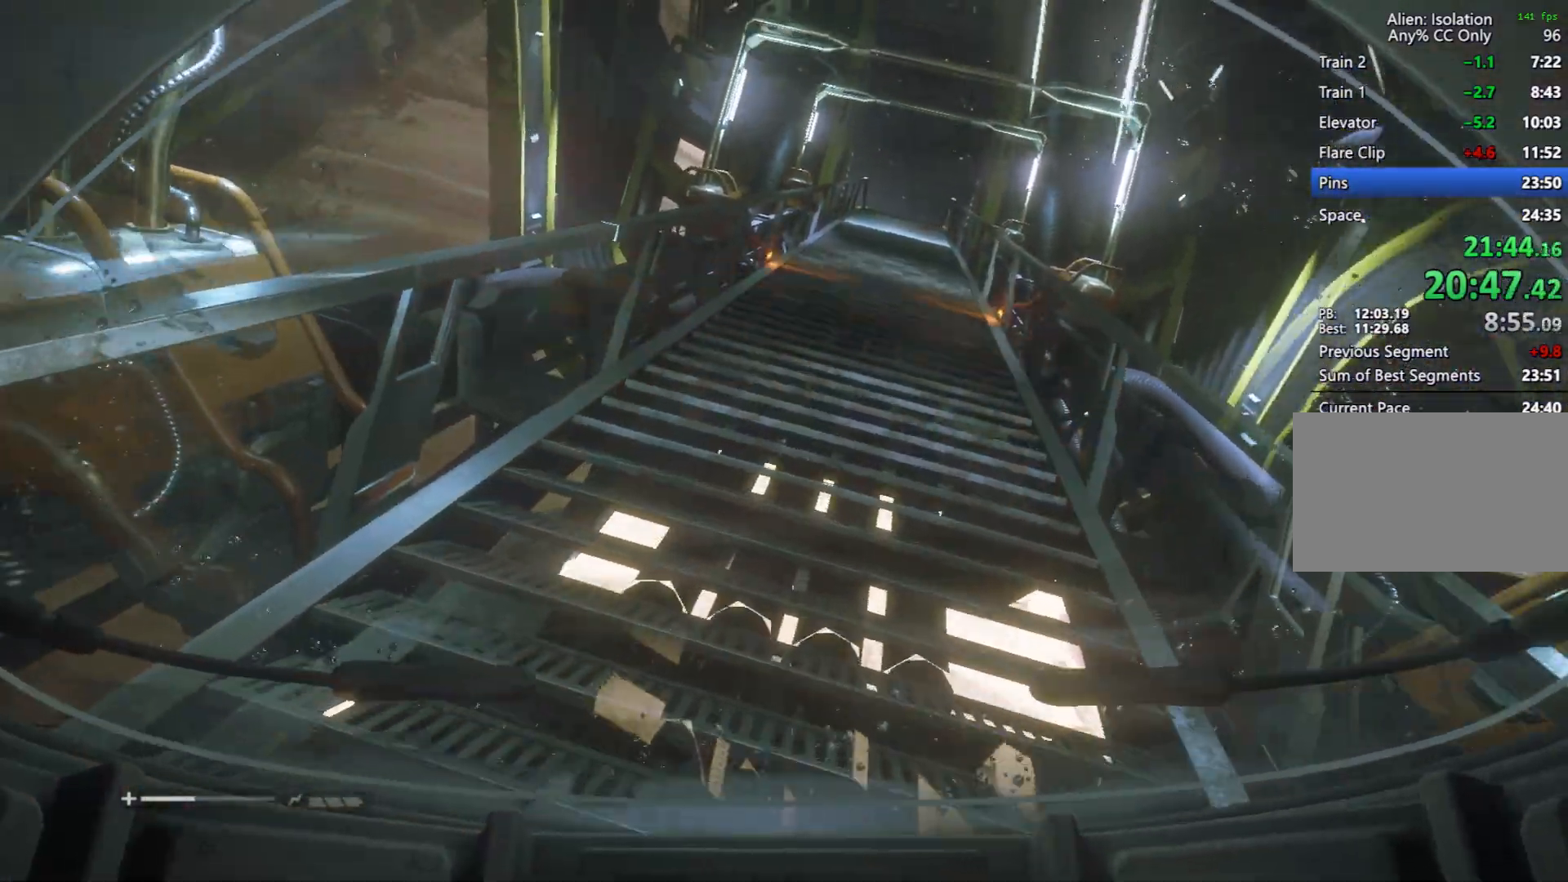
{"keys": ["w"], "mouse": [], "events": []}
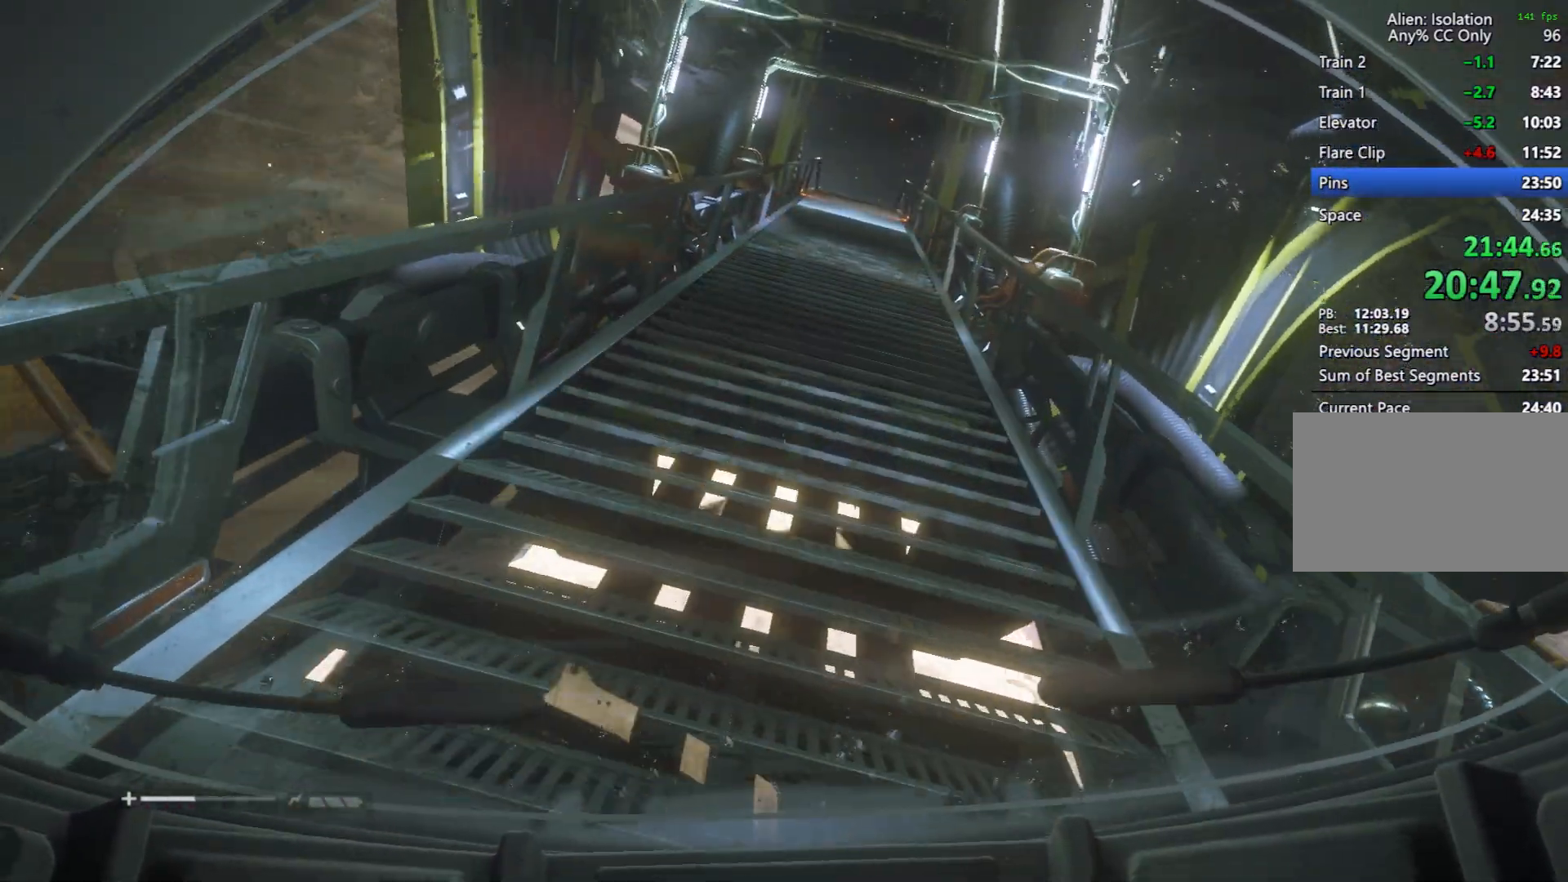
{"keys": ["w"], "mouse": [], "events": []}
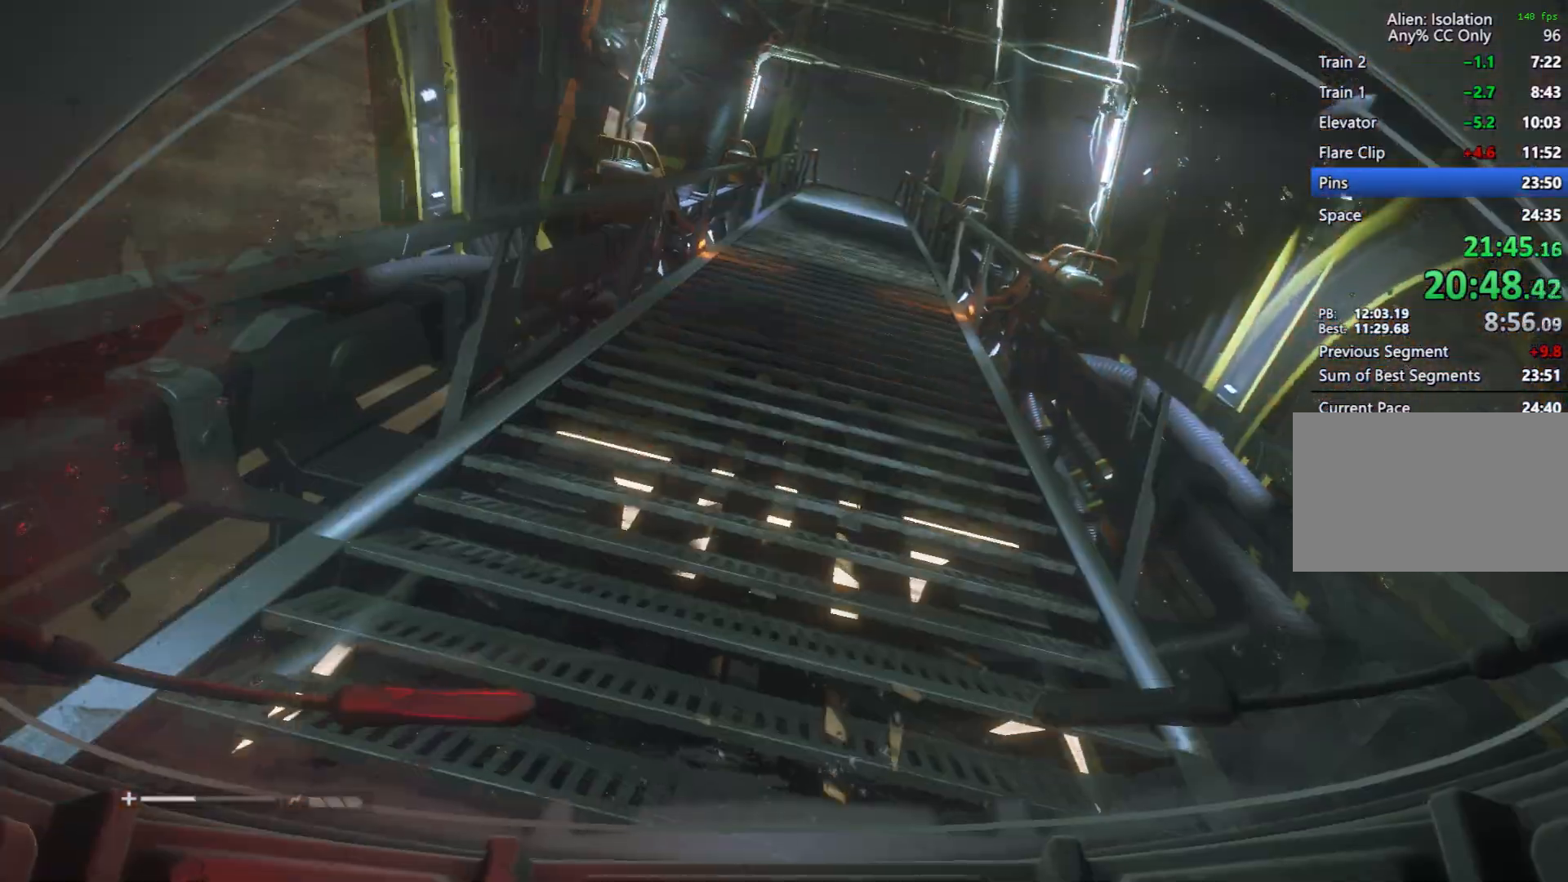
{"keys": ["w"], "mouse": [], "events": []}
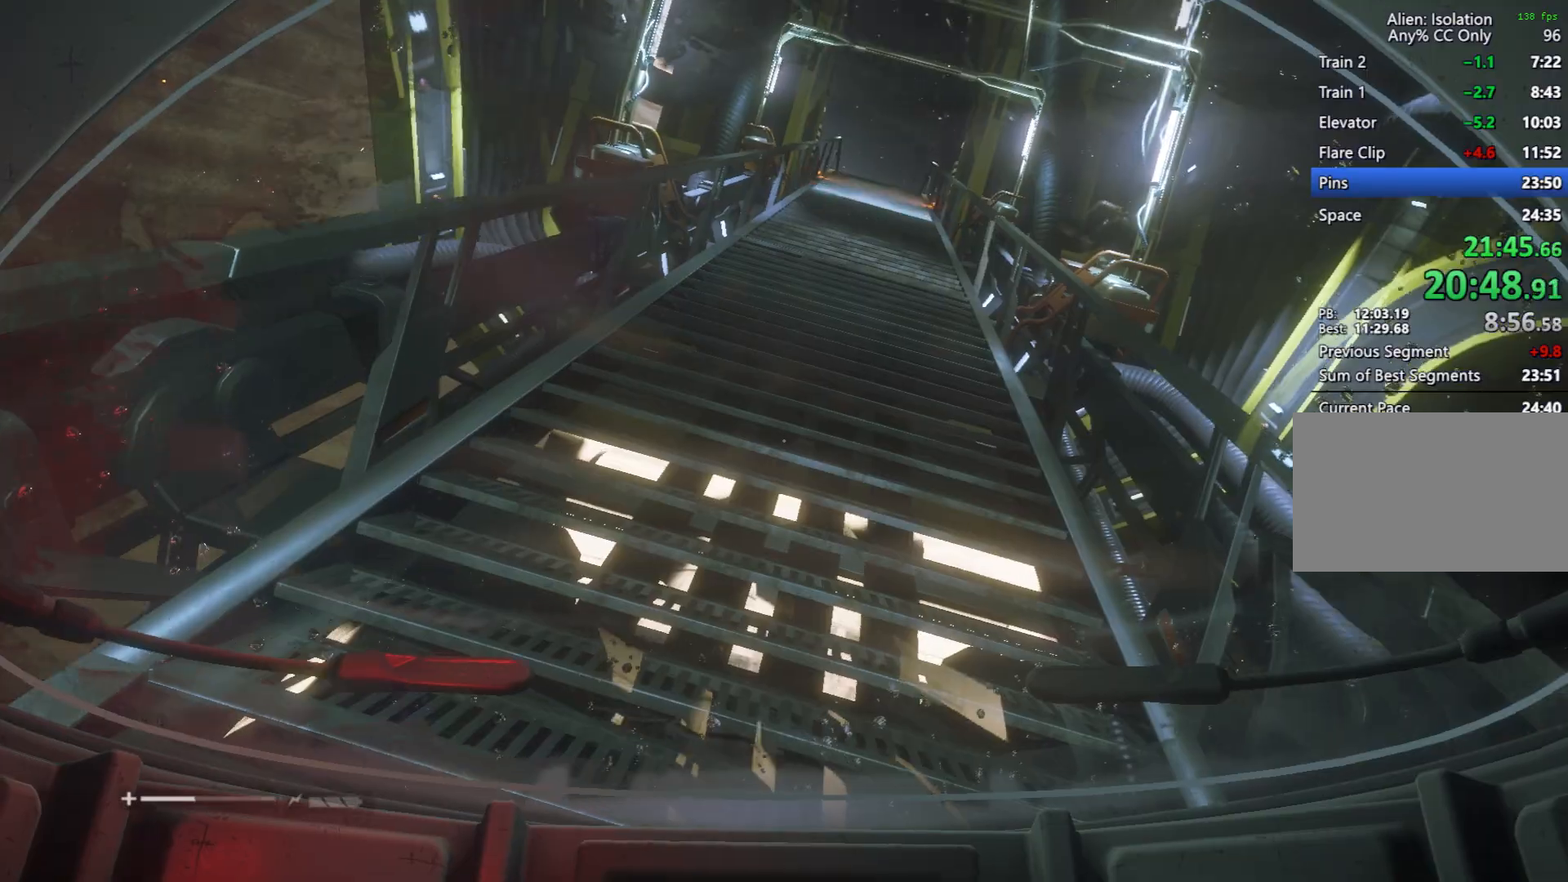
{"keys": ["w"], "mouse": [], "events": []}
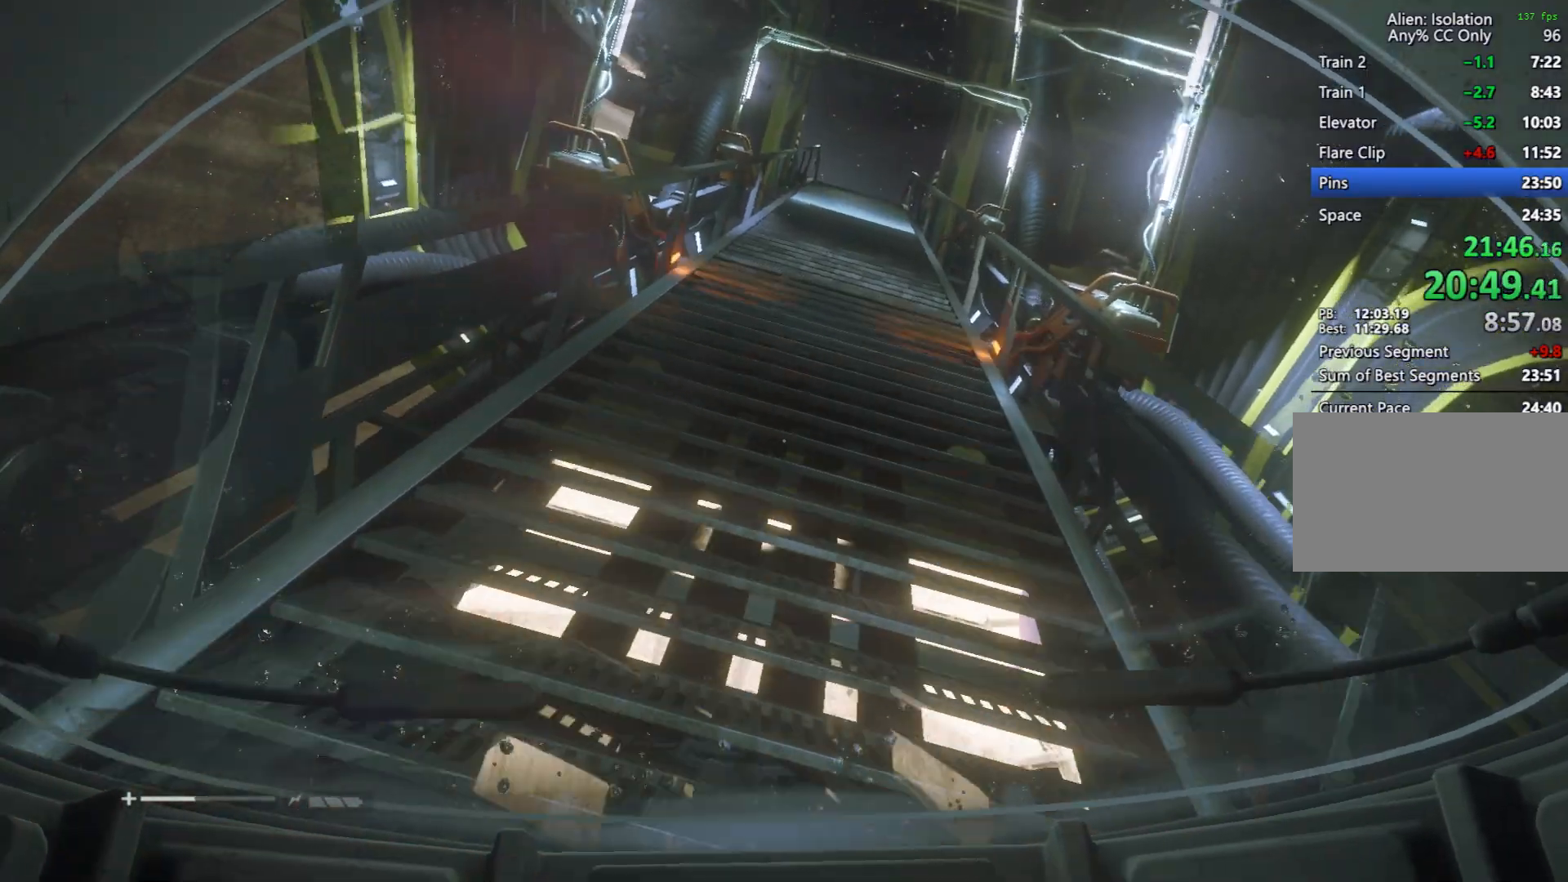
{"keys": ["w"], "mouse": [], "events": []}
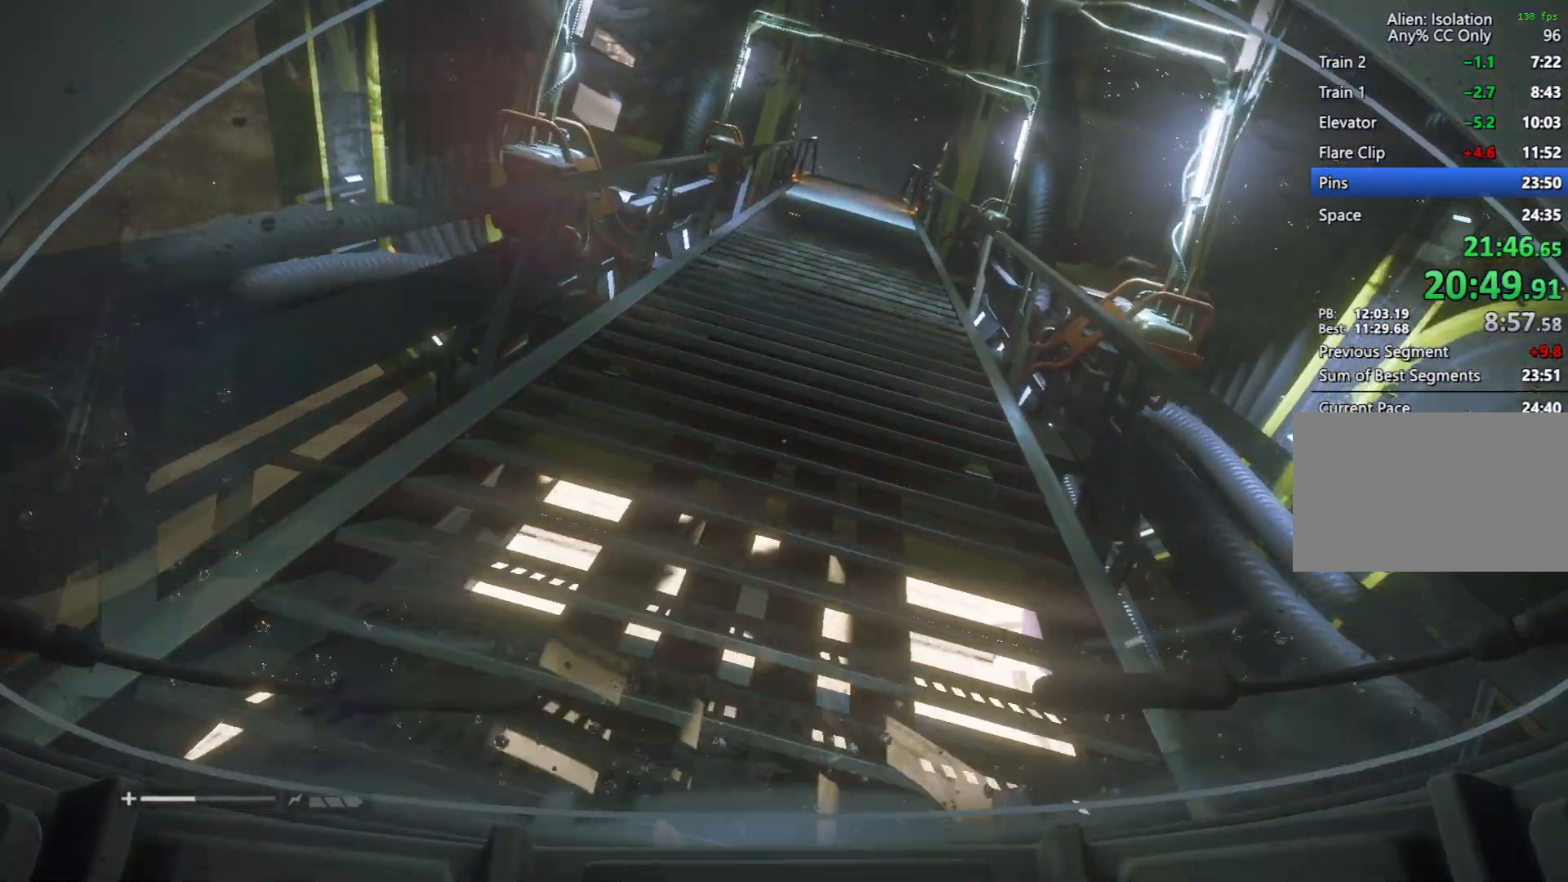
{"keys": ["w"], "mouse": [], "events": []}
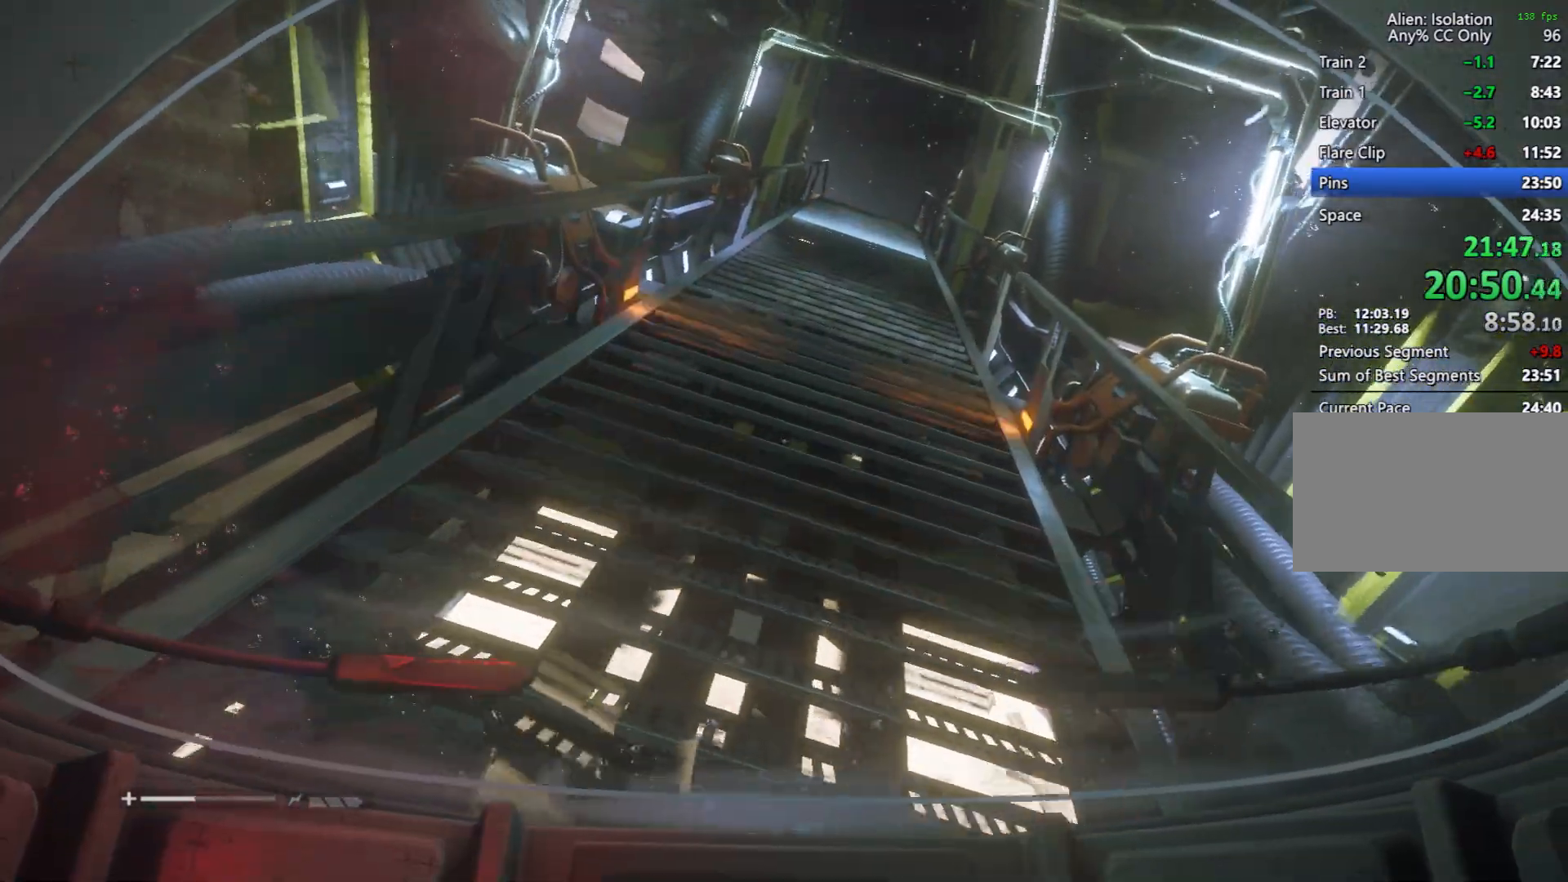
{"keys": ["w"], "mouse": [], "events": []}